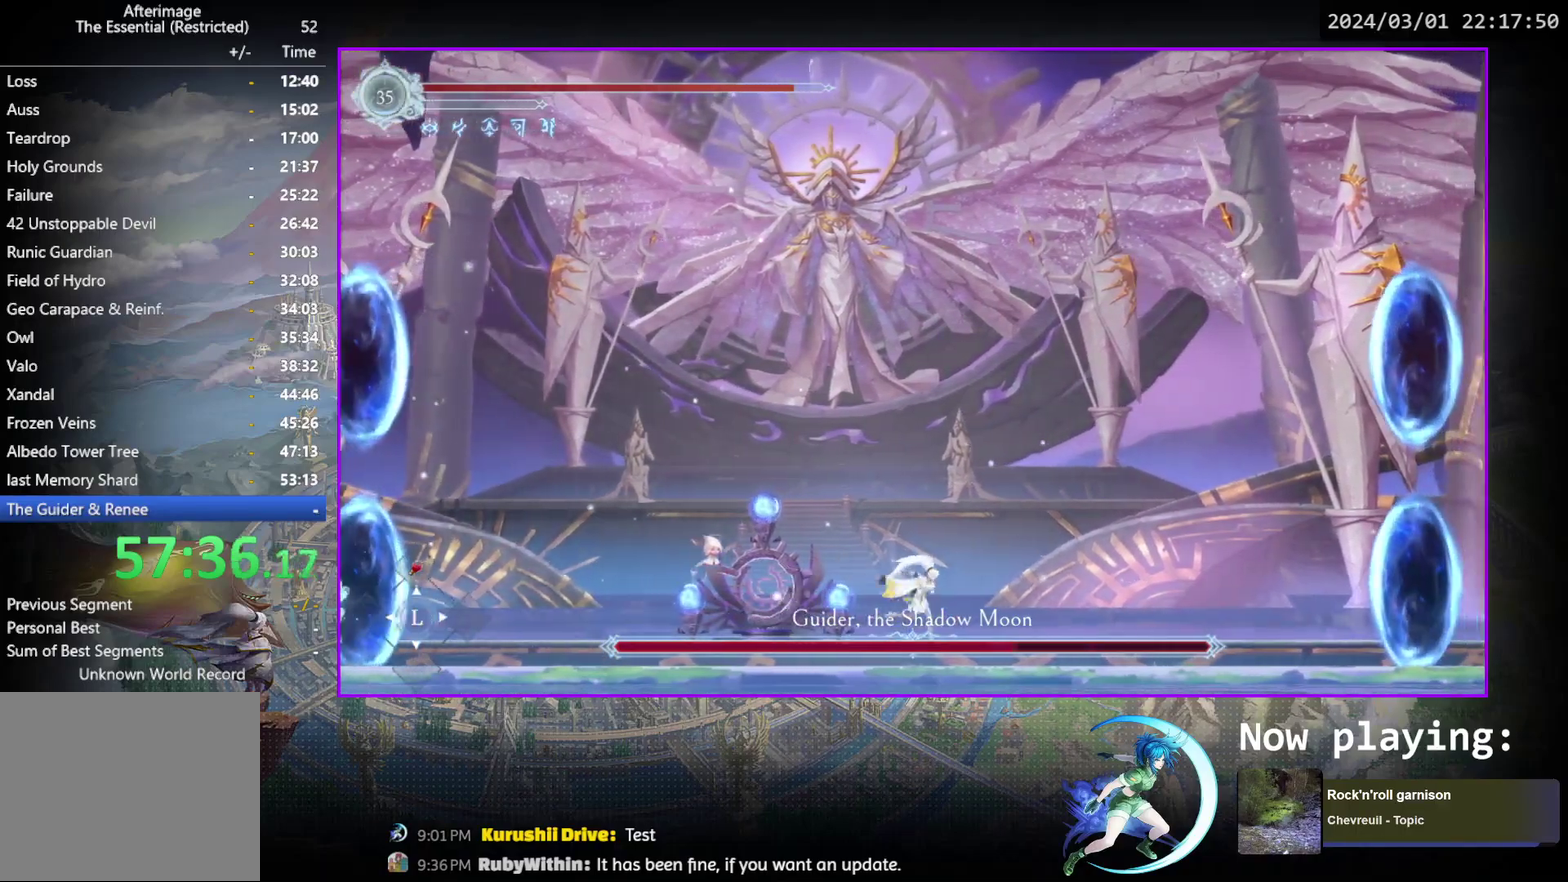
Gameplay with a controller (PlayStation layout); each line is a JSON object with the inputs held at the frame after it (dt_ms = milliseconds from this image to that frame). "events" lists button and stick changes between this image and that frame as [ms after this image, input, new state], when the widget could be followed in between. Not read: L3 R3 left_stick right_stick.
{"dt_ms": 300, "buttons": ["CROSS", "DPAD_LEFT"], "events": [[83, "DPAD_RIGHT", "up"], [117, "CROSS", "down"], [283, "DPAD_LEFT", "down"]]}
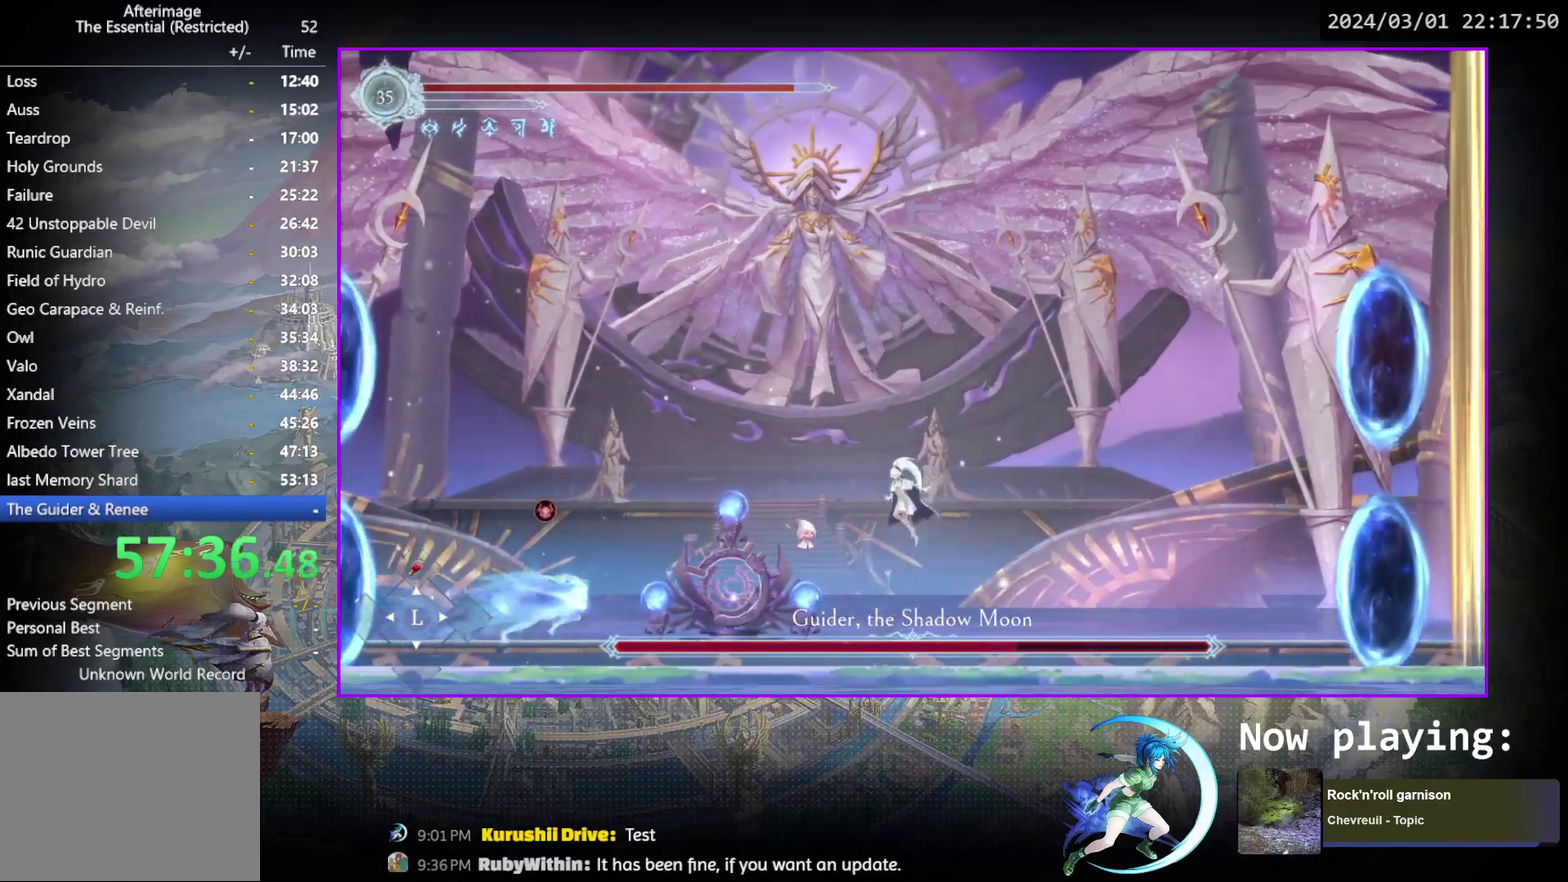
{"dt_ms": 700, "buttons": ["DPAD_RIGHT"], "events": [[50, "CROSS", "up"], [383, "DPAD_LEFT", "up"], [483, "DPAD_RIGHT", "down"]]}
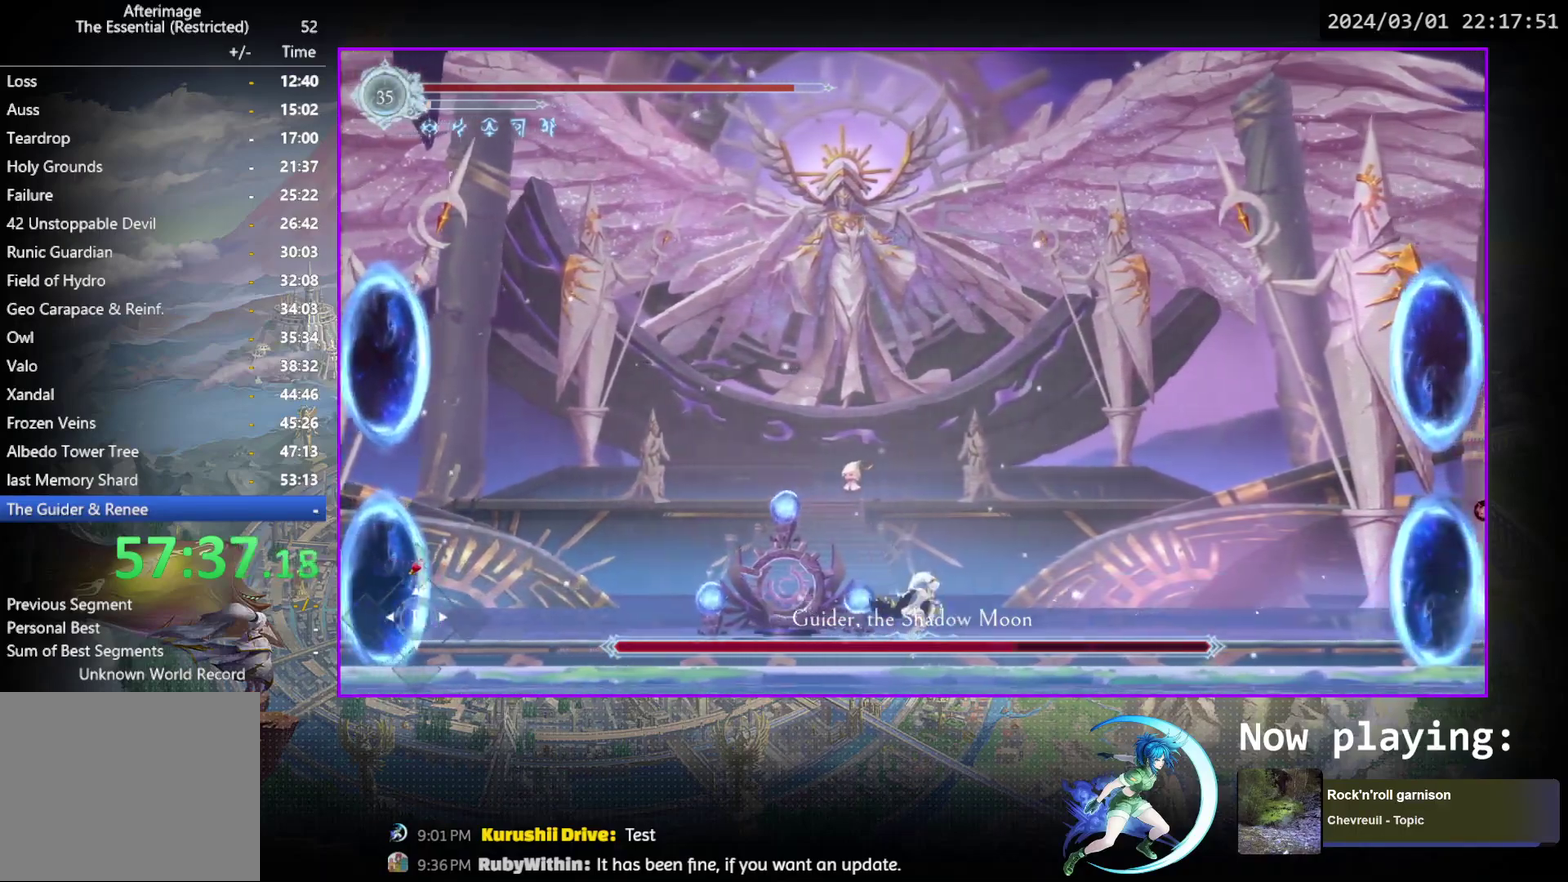
{"dt_ms": 300, "buttons": [], "events": [[283, "DPAD_RIGHT", "up"]]}
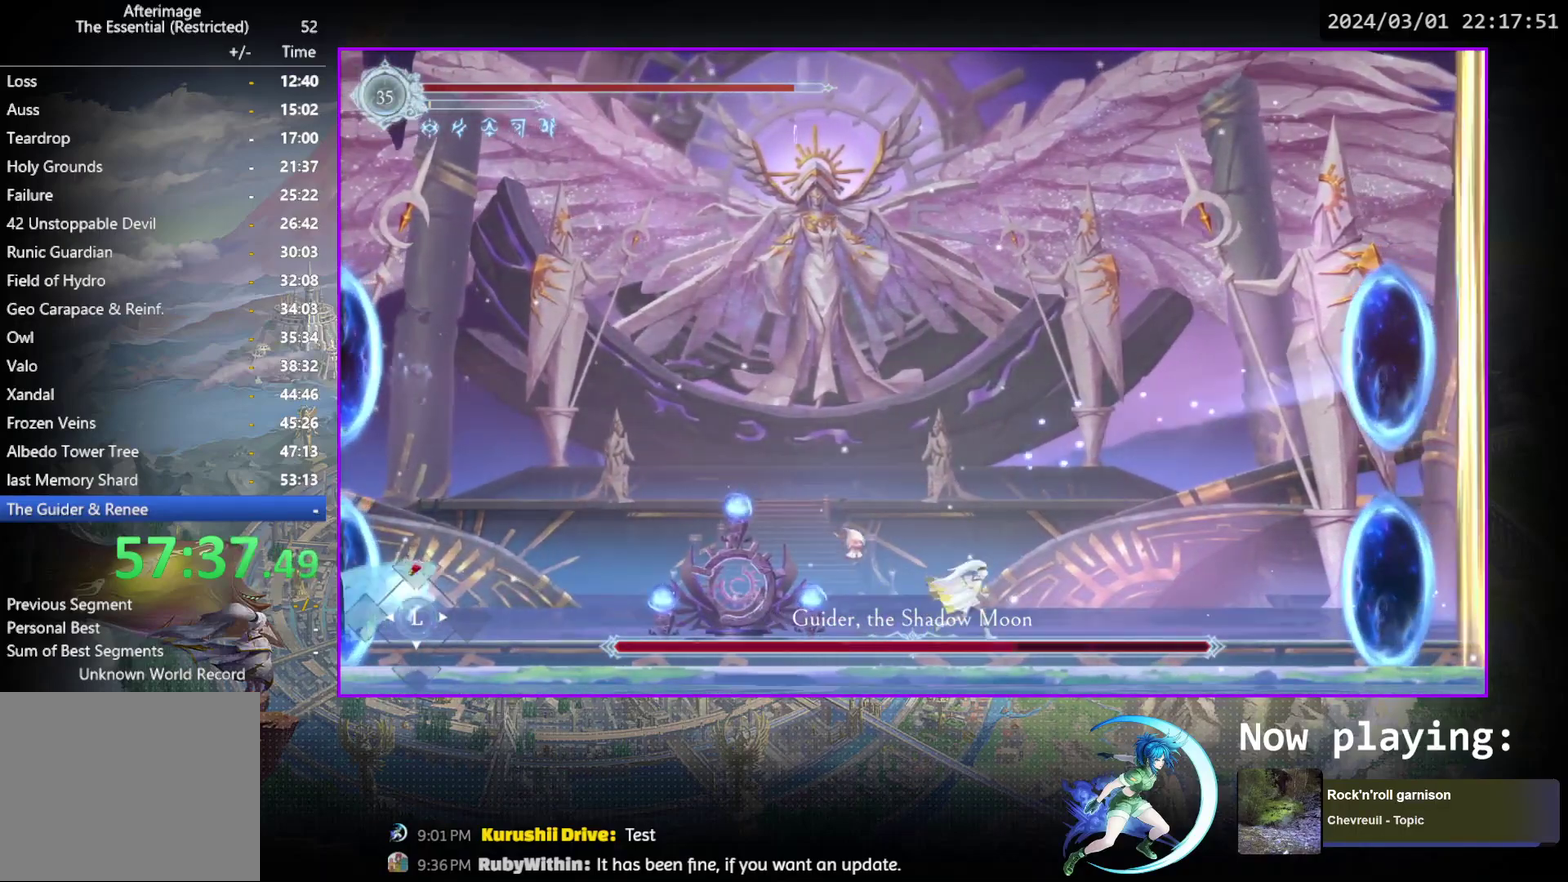
{"dt_ms": 700, "buttons": [], "events": []}
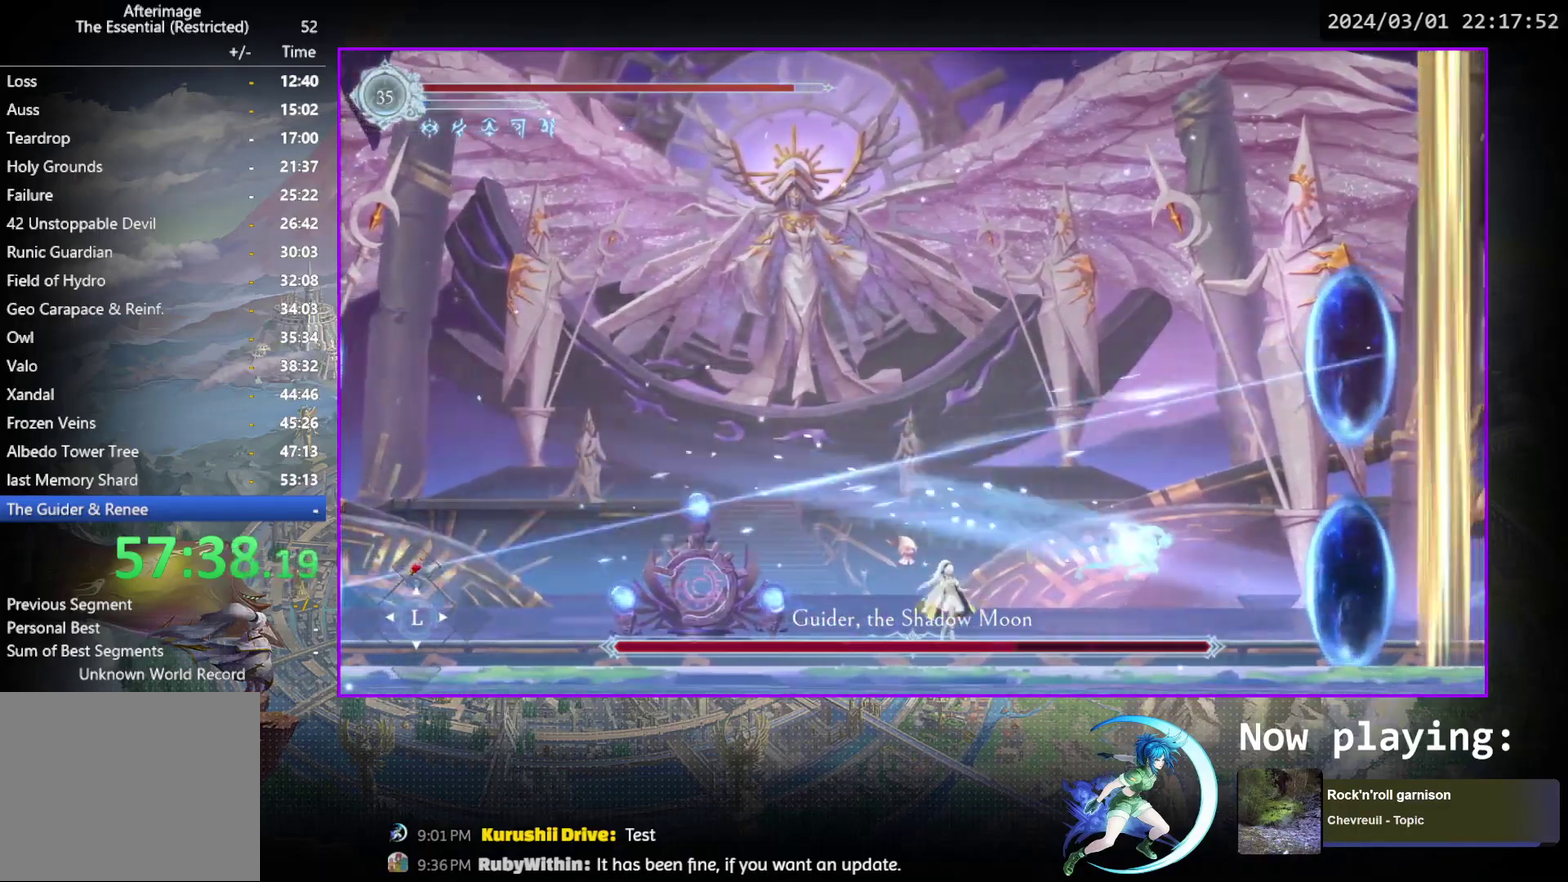
{"dt_ms": 500, "buttons": ["CROSS", "DPAD_RIGHT"], "events": [[350, "DPAD_RIGHT", "down"], [417, "CROSS", "down"]]}
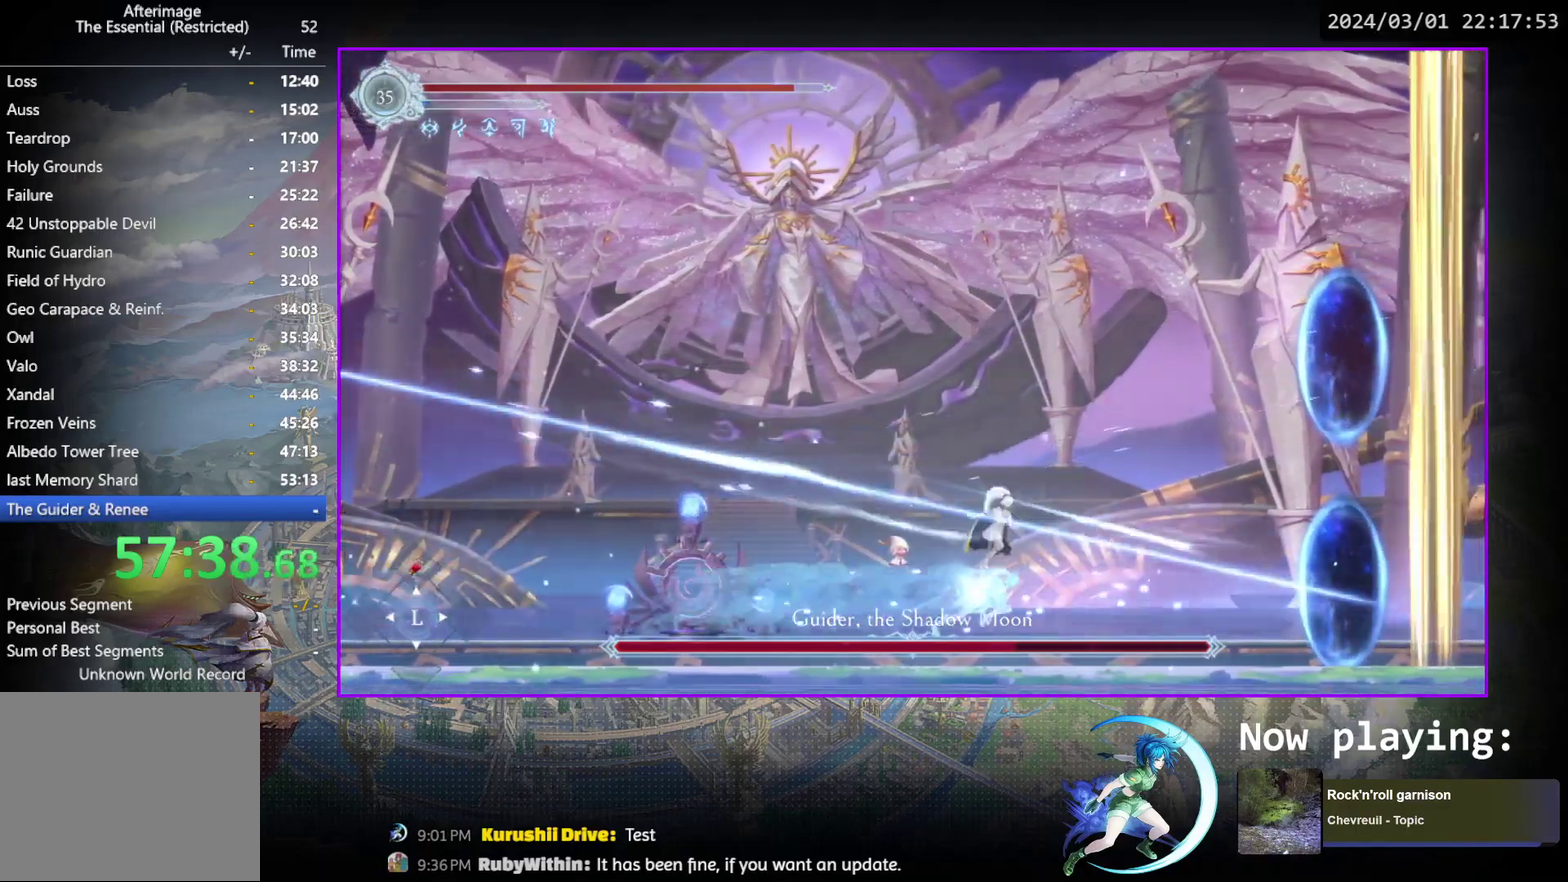
{"dt_ms": 500, "buttons": ["DPAD_LEFT"], "events": [[267, "CROSS", "up"], [333, "DPAD_RIGHT", "up"], [400, "DPAD_LEFT", "down"]]}
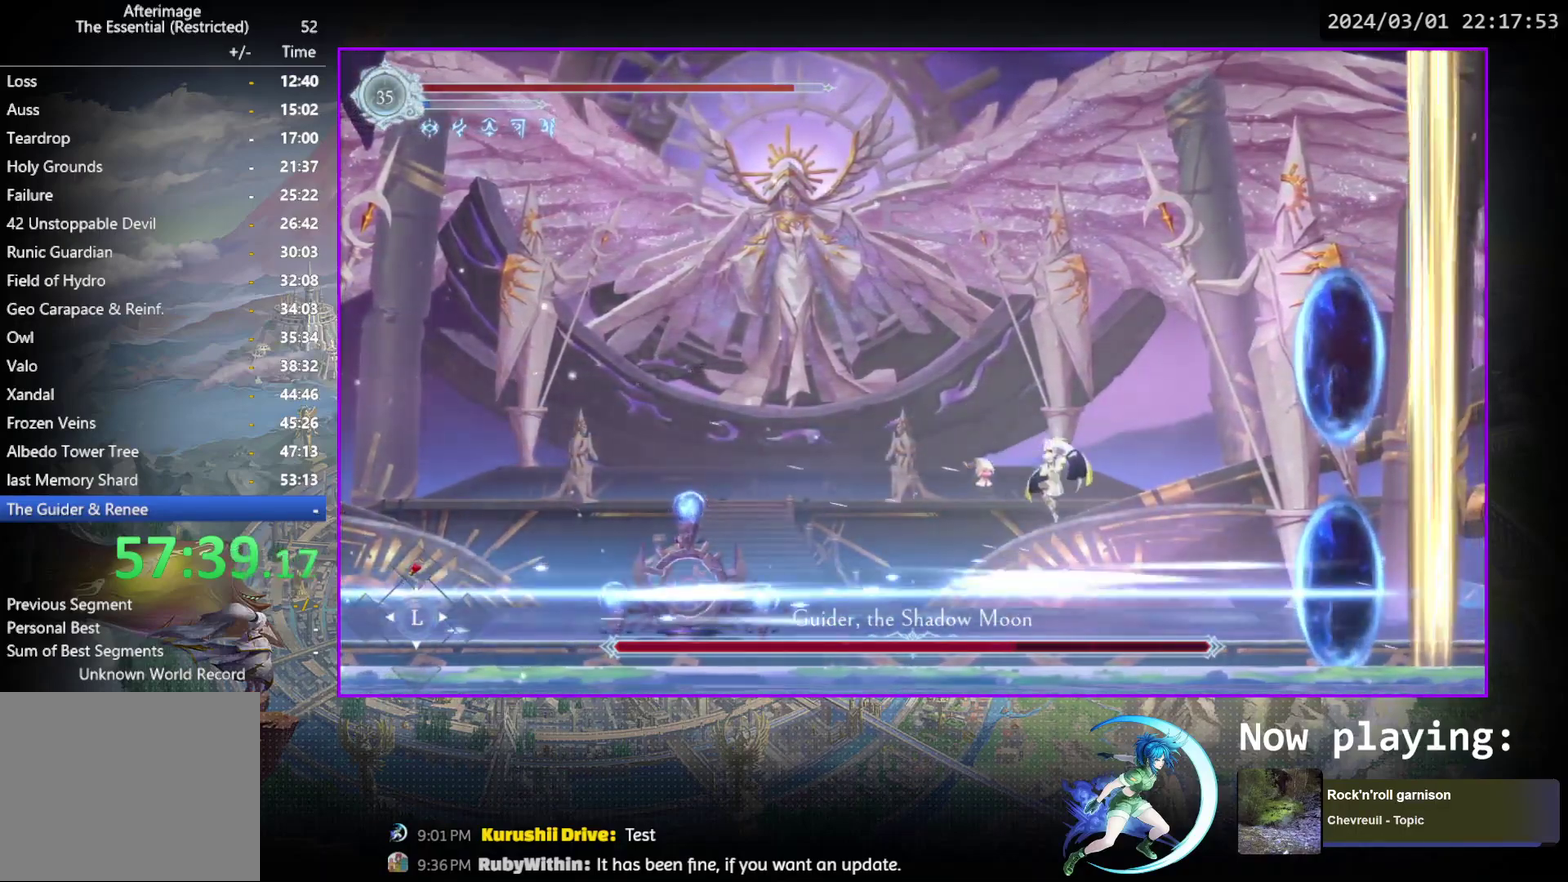
{"dt_ms": 500, "buttons": [], "events": [[500, "DPAD_LEFT", "up"]]}
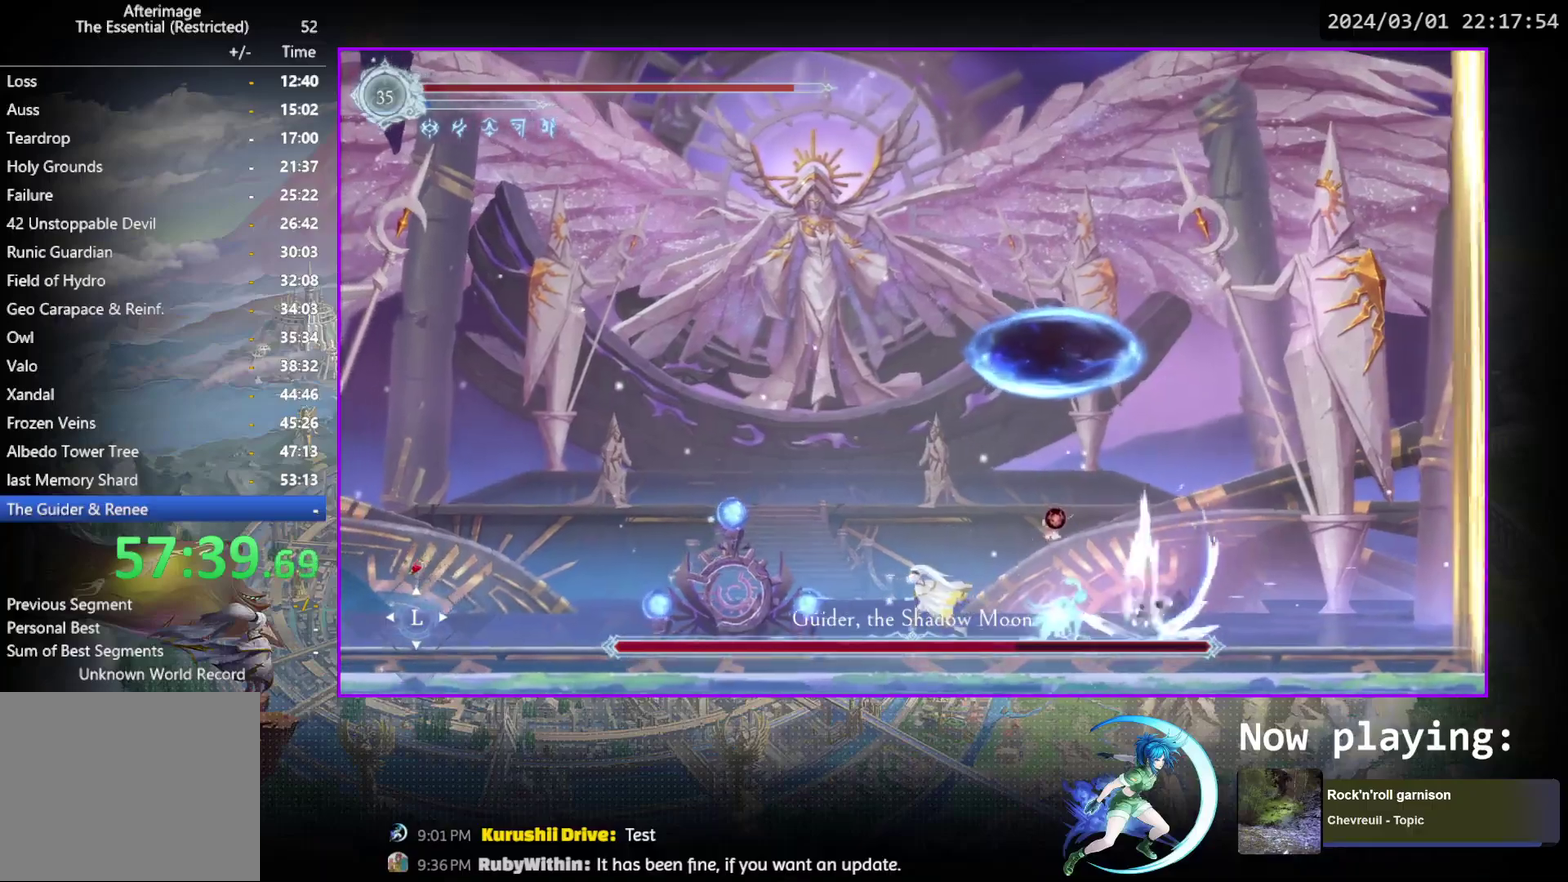
{"dt_ms": 600, "buttons": ["DPAD_DOWN"], "events": [[50, "DPAD_RIGHT", "down"], [133, "DPAD_RIGHT", "up"], [150, "TRIANGLE", "down"], [300, "TRIANGLE", "up"], [333, "DPAD_DOWN", "down"], [383, "DPAD_DOWN", "up"], [433, "TRIANGLE", "down"], [550, "DPAD_DOWN", "down"], [600, "TRIANGLE", "up"]]}
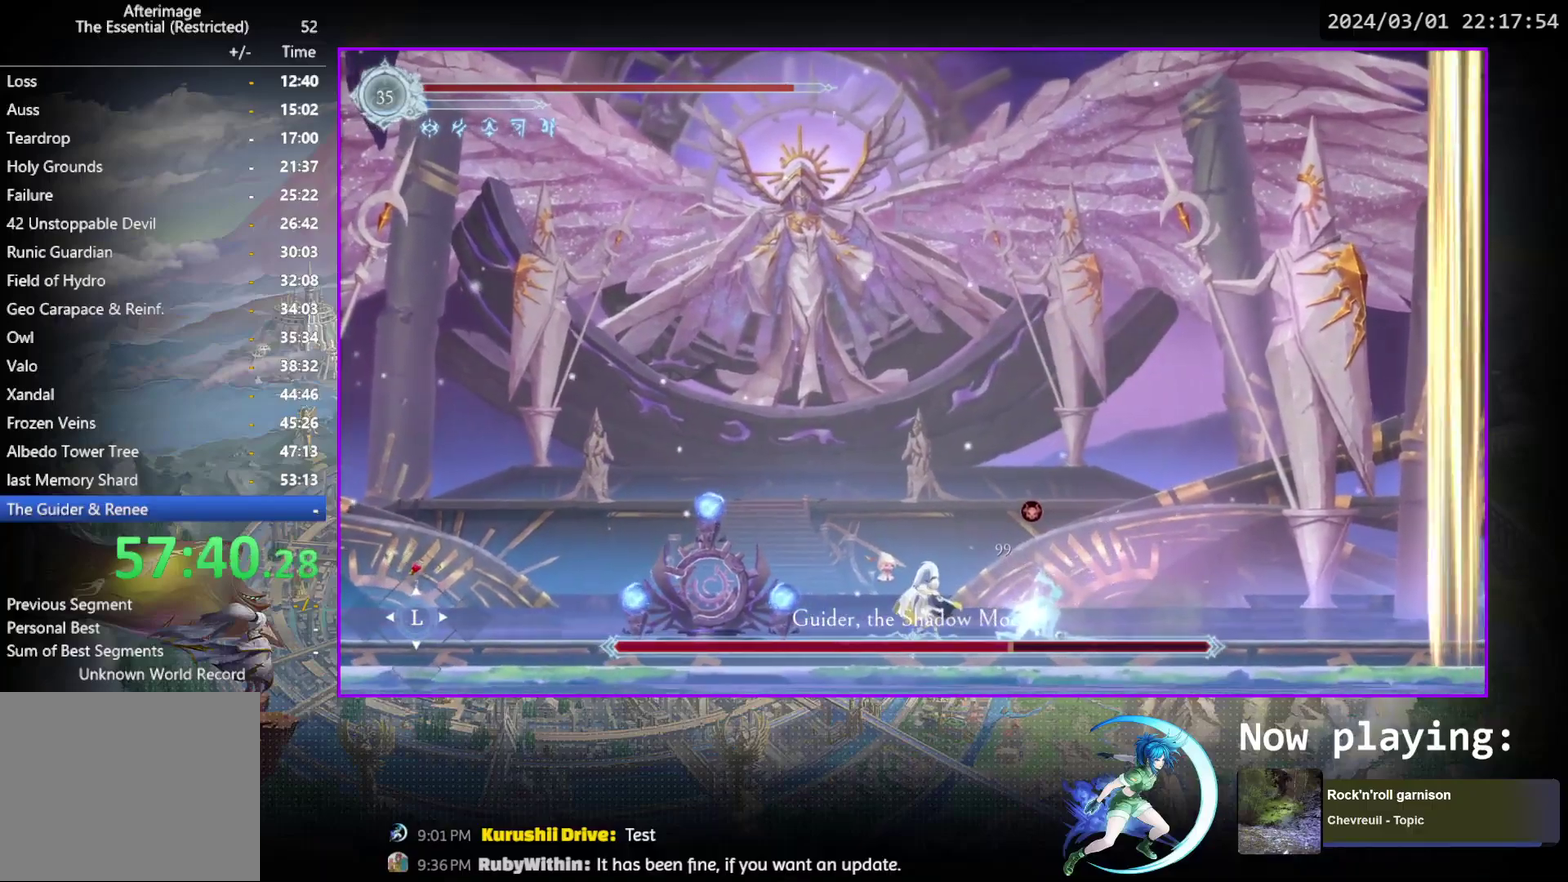
{"dt_ms": 400, "buttons": ["TRIANGLE"], "events": [[17, "DPAD_DOWN", "up"], [50, "TRIANGLE", "down"], [217, "DPAD_DOWN", "down"], [233, "TRIANGLE", "up"], [267, "DPAD_DOWN", "up"], [300, "TRIANGLE", "down"]]}
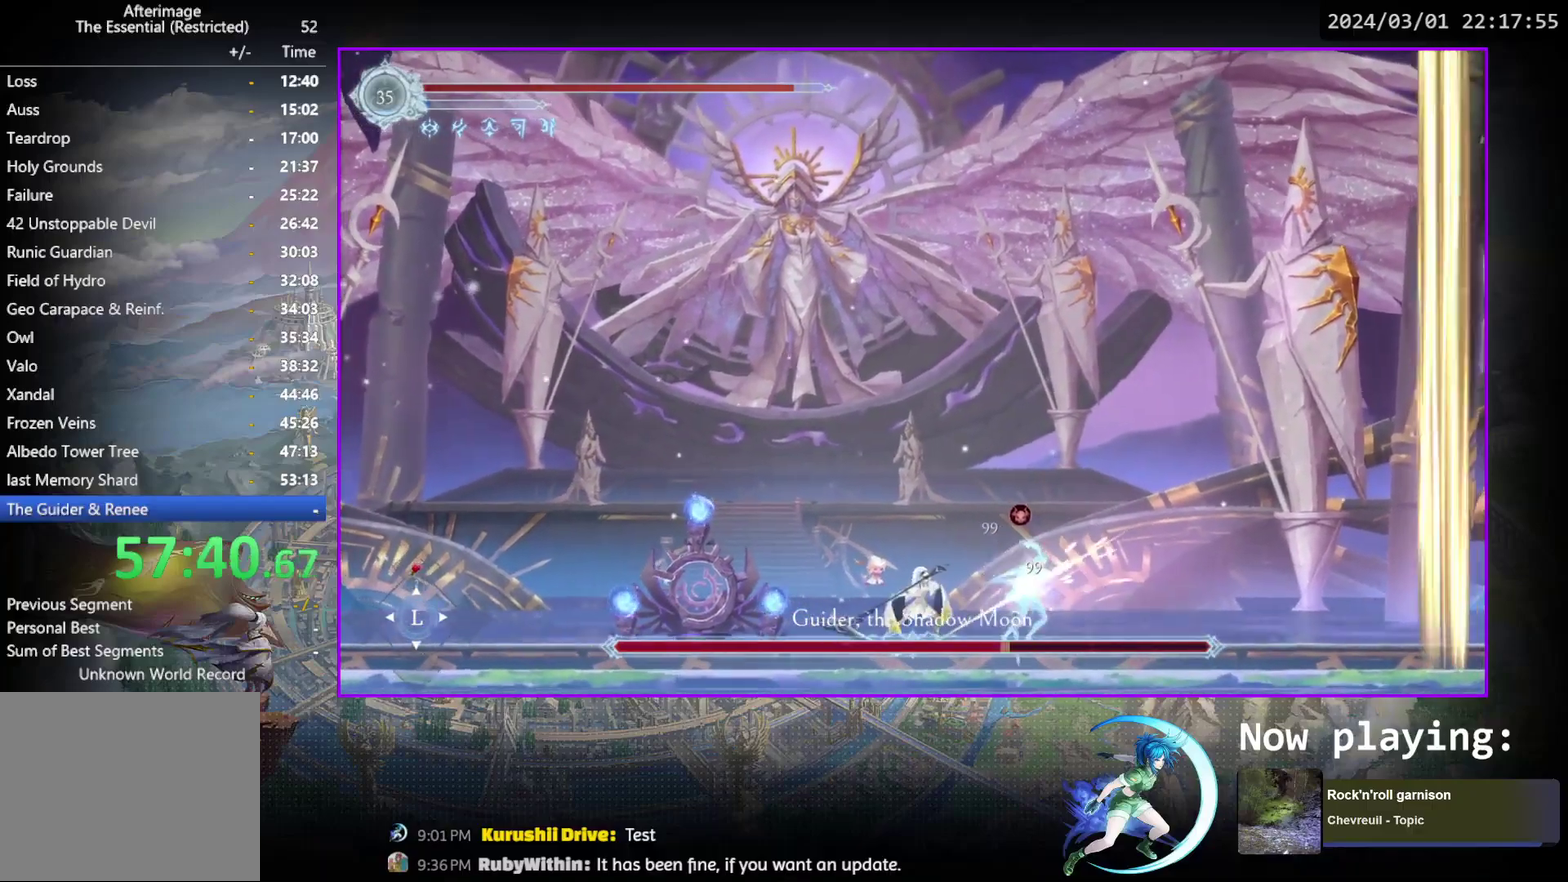
{"dt_ms": 300, "buttons": ["TRIANGLE", "DPAD_DOWN"], "events": [[50, "DPAD_DOWN", "down"], [100, "DPAD_DOWN", "up"], [100, "TRIANGLE", "up"], [150, "TRIANGLE", "down"], [300, "DPAD_DOWN", "down"]]}
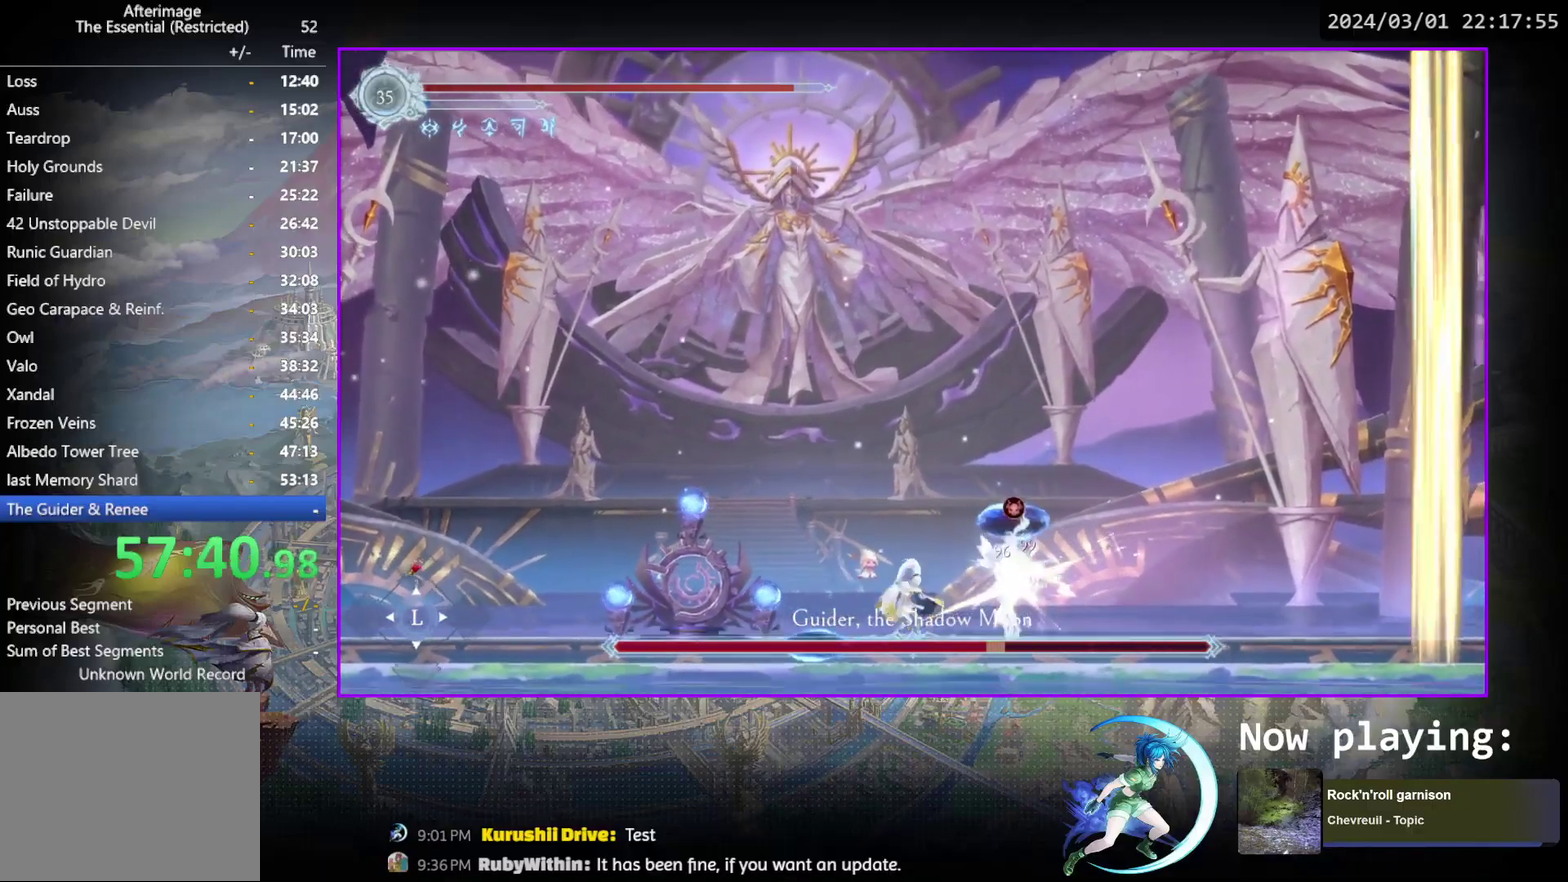
{"dt_ms": 700, "buttons": ["TRIANGLE"], "events": [[17, "TRIANGLE", "up"], [50, "DPAD_DOWN", "up"], [67, "TRIANGLE", "down"], [250, "TRIANGLE", "up"], [300, "TRIANGLE", "down"], [517, "TRIANGLE", "up"], [583, "TRIANGLE", "down"]]}
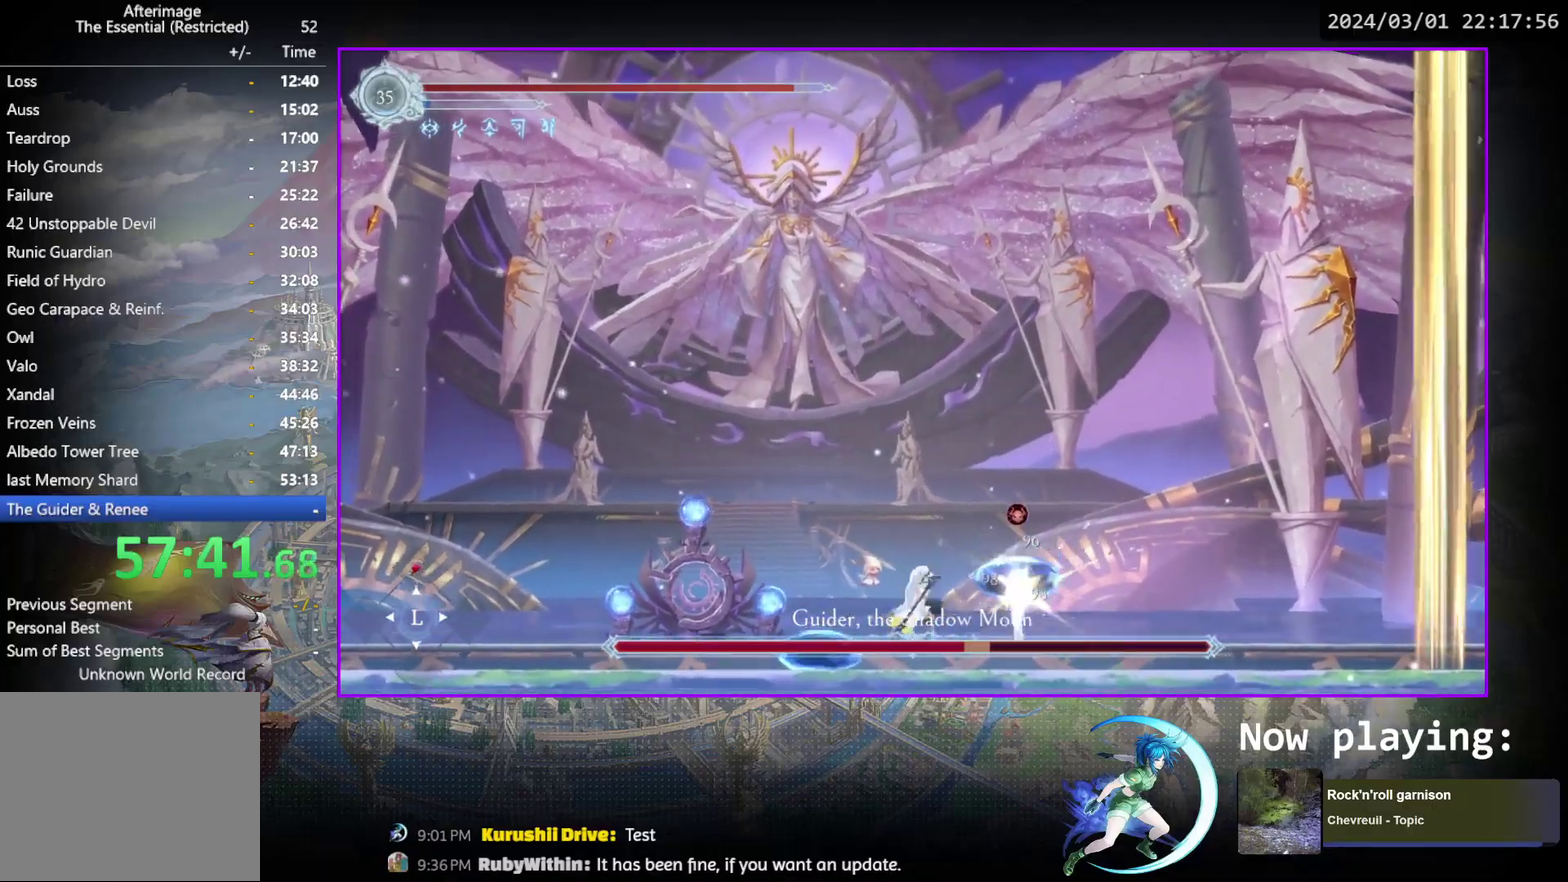
{"dt_ms": 500, "buttons": [], "events": [[83, "DPAD_DOWN", "down"], [117, "TRIANGLE", "up"], [150, "DPAD_DOWN", "up"], [333, "DPAD_RIGHT", "down"], [450, "DPAD_RIGHT", "up"]]}
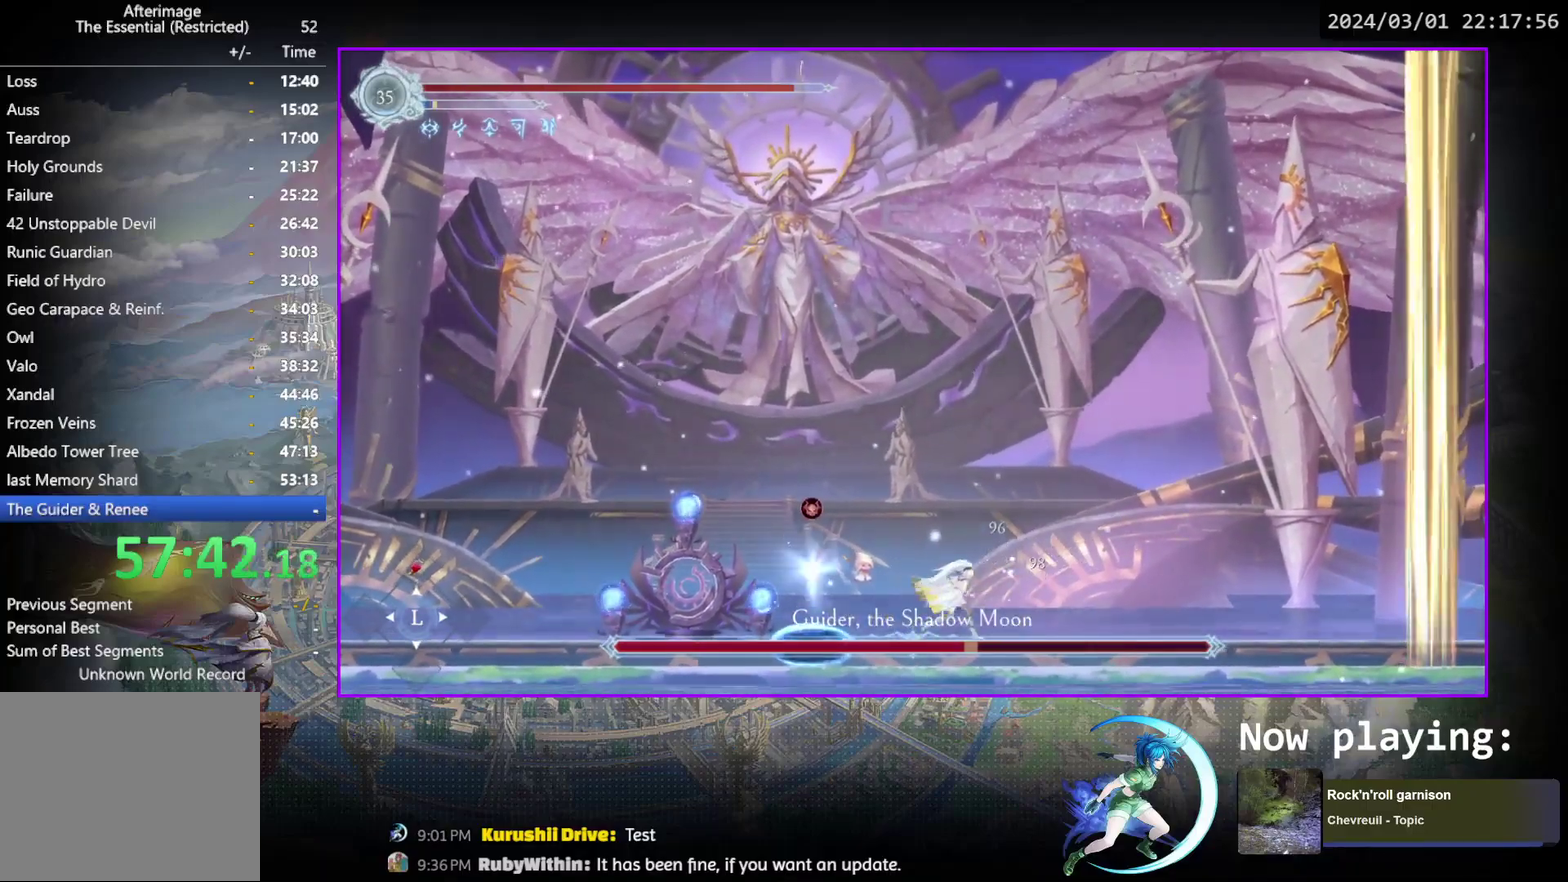
{"dt_ms": 500, "buttons": [], "events": [[100, "DPAD_LEFT", "down"], [167, "DPAD_LEFT", "up"]]}
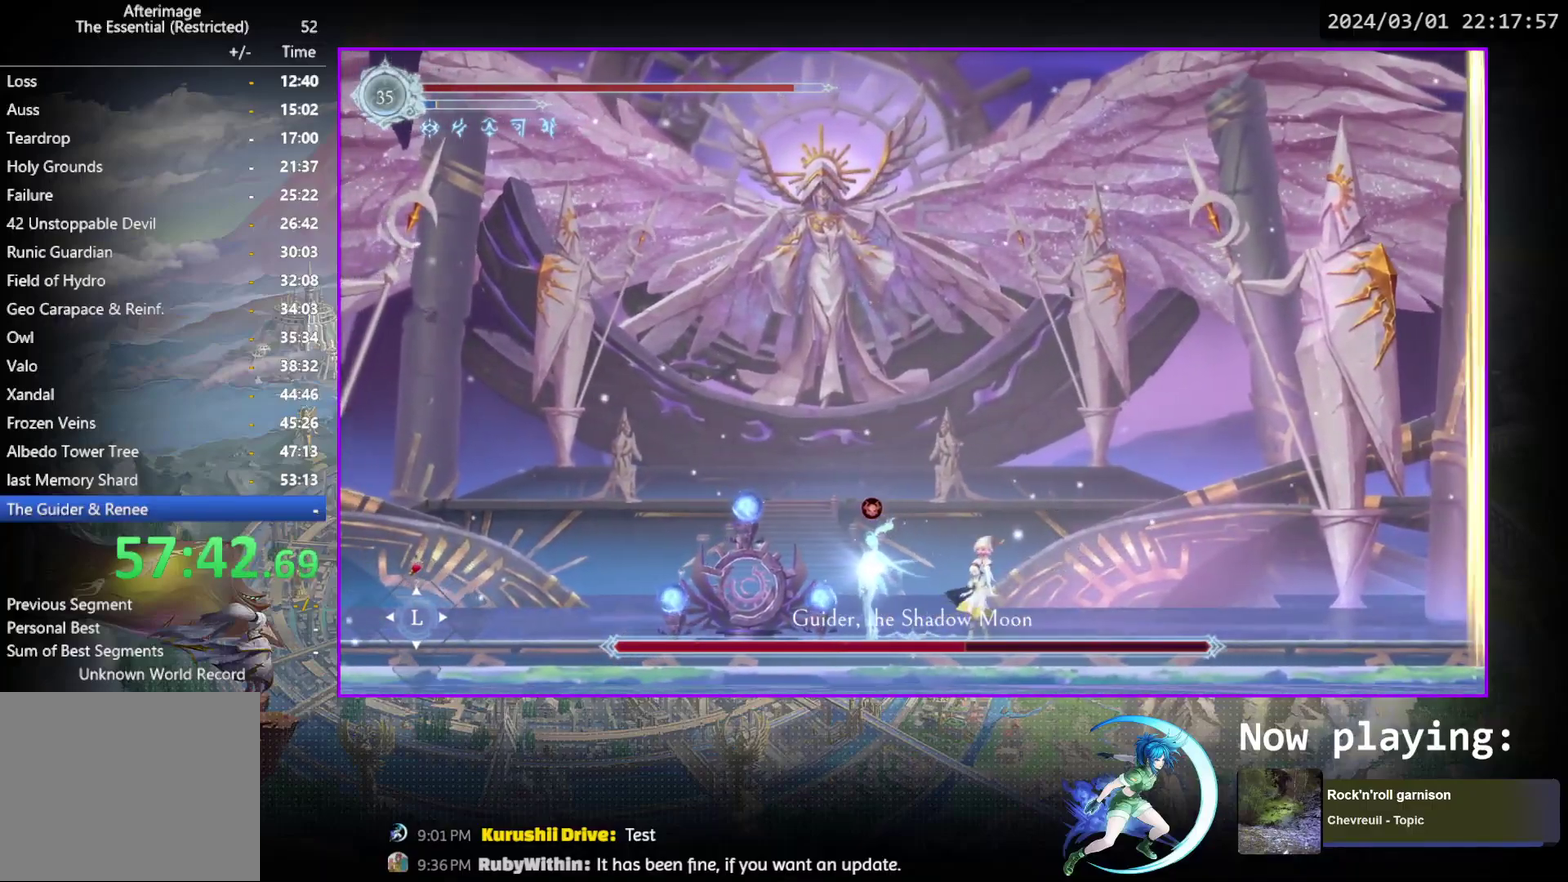
{"dt_ms": 300, "buttons": [], "events": [[100, "TRIANGLE", "down"], [267, "TRIANGLE", "up"]]}
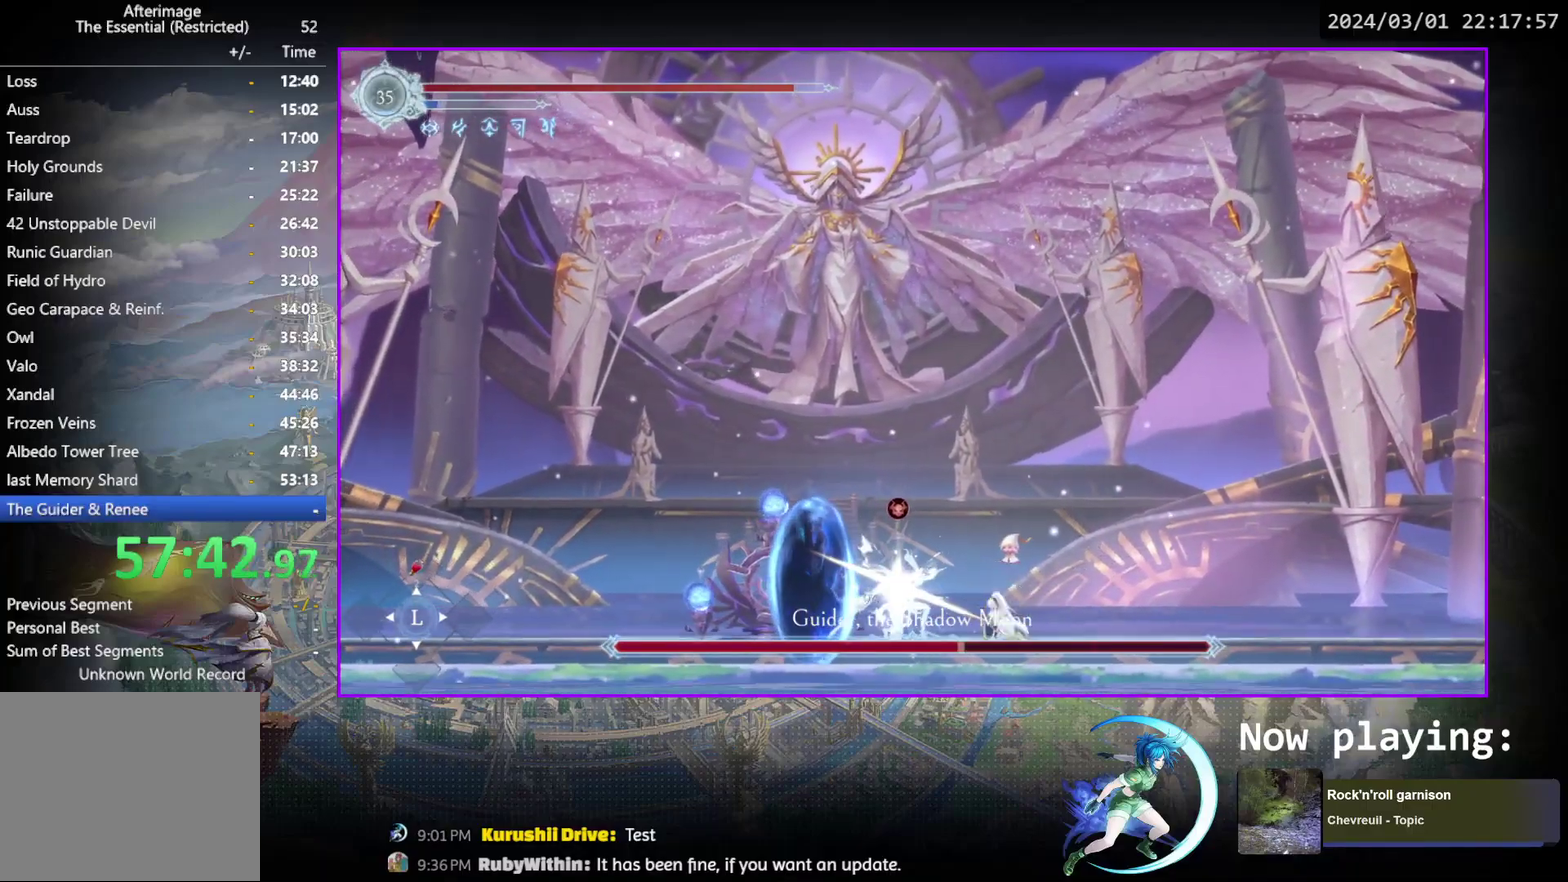
{"dt_ms": 800, "buttons": ["TRIANGLE"], "events": [[33, "TRIANGLE", "down"], [217, "TRIANGLE", "up"], [267, "TRIANGLE", "down"], [450, "TRIANGLE", "up"], [500, "TRIANGLE", "down"], [667, "DPAD_DOWN", "down"], [667, "TRIANGLE", "up"], [717, "DPAD_DOWN", "up"], [733, "TRIANGLE", "down"]]}
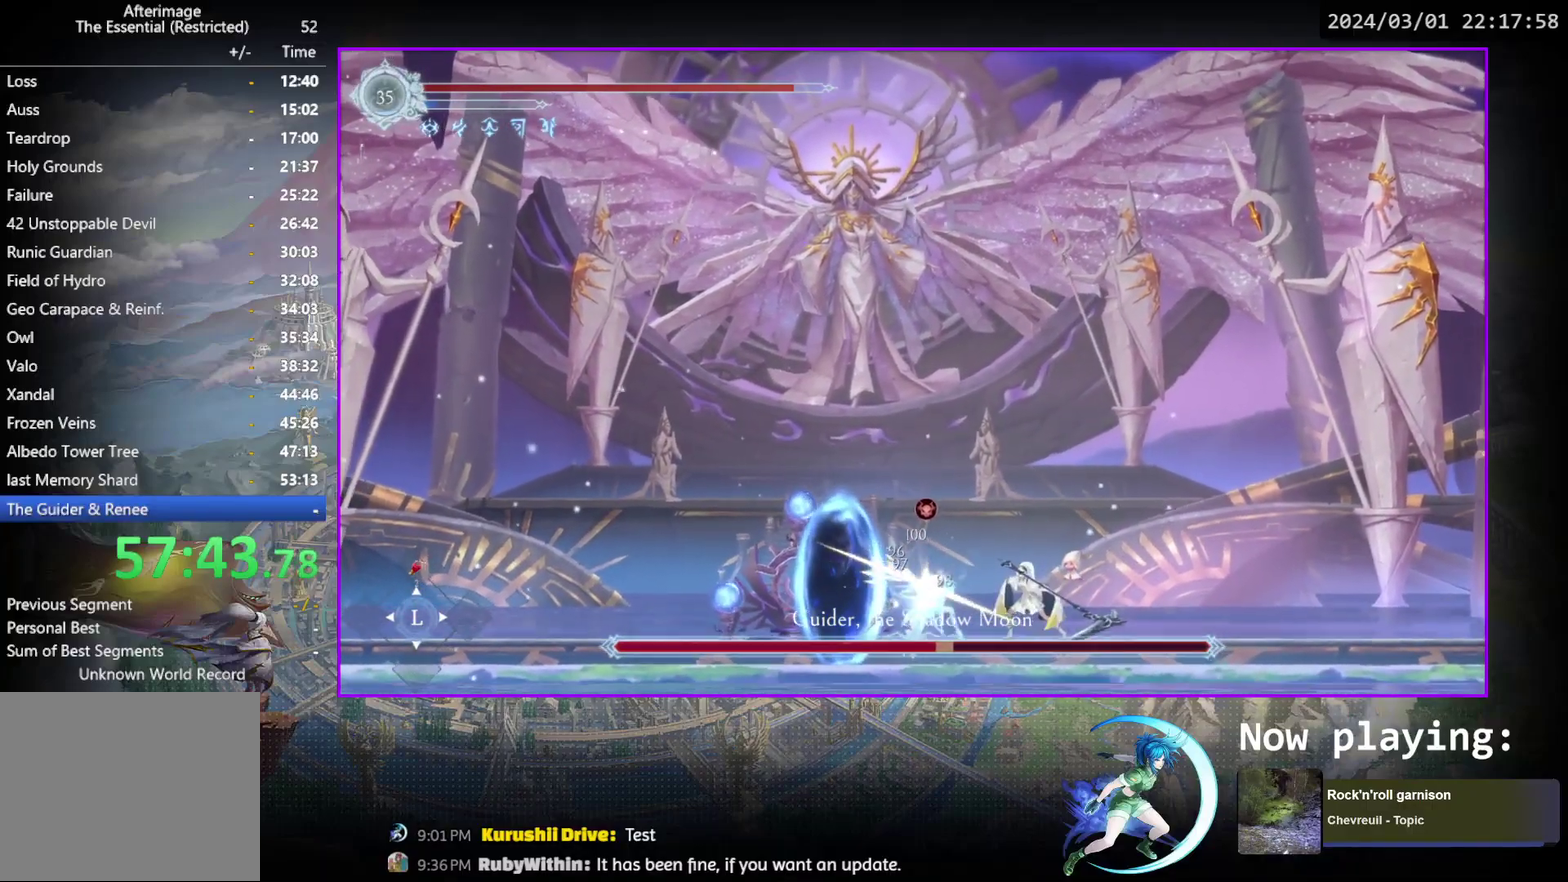
{"dt_ms": 400, "buttons": ["TRIANGLE"], "events": [[100, "TRIANGLE", "up"], [167, "TRIANGLE", "down"]]}
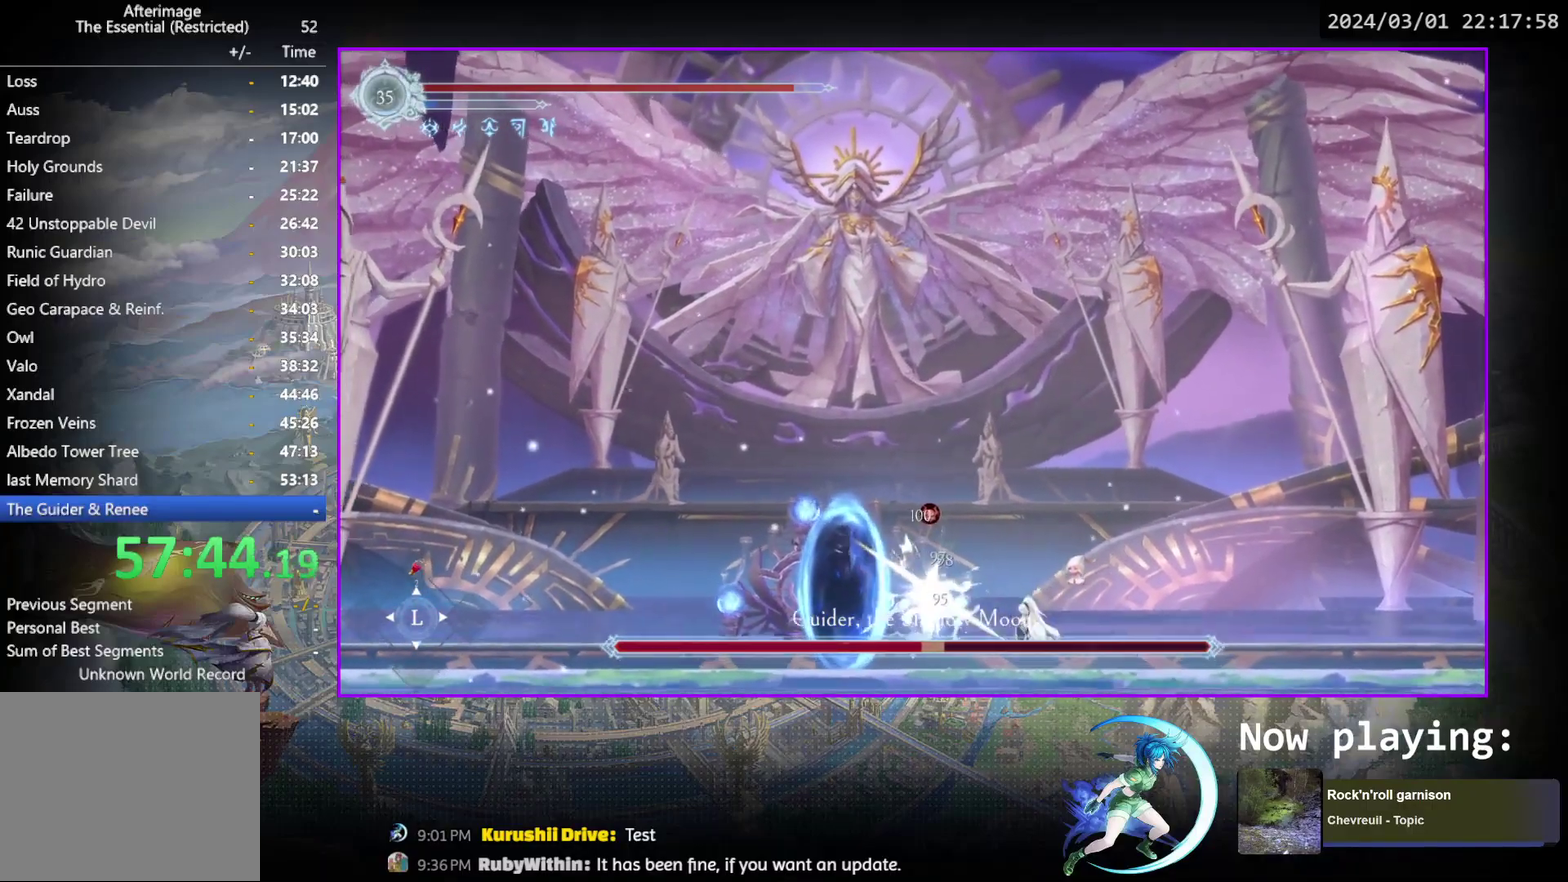
{"dt_ms": 500, "buttons": ["DPAD_LEFT"], "events": [[17, "TRIANGLE", "up"], [100, "DPAD_LEFT", "down"], [217, "R1", "down"], [450, "R1", "up"]]}
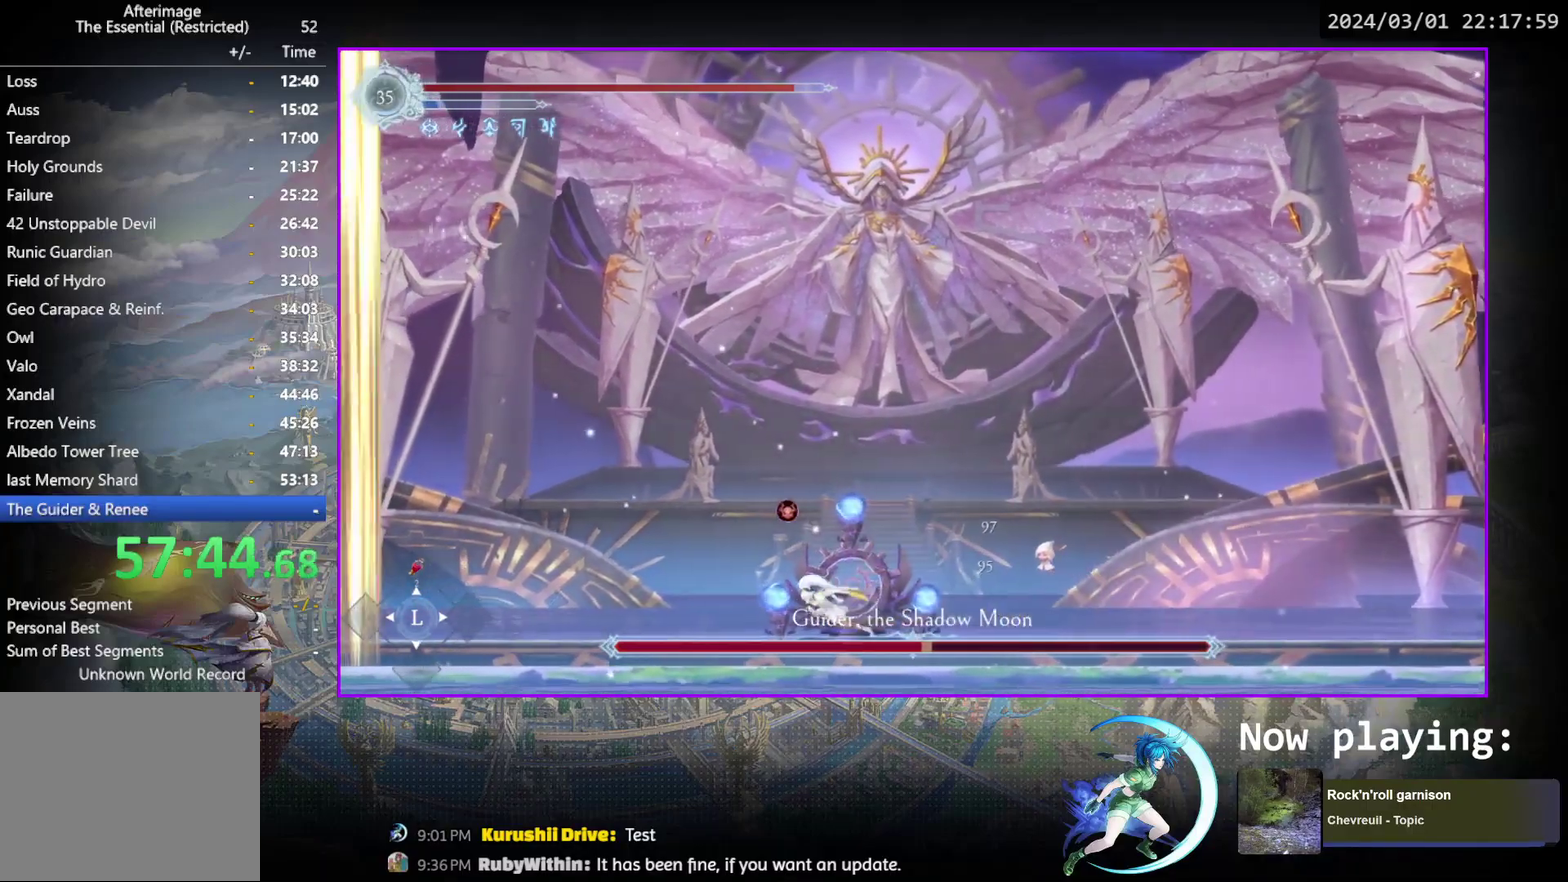
{"dt_ms": 700, "buttons": ["DPAD_RIGHT"], "events": [[233, "DPAD_LEFT", "up"], [317, "DPAD_RIGHT", "down"], [467, "R1", "down"], [667, "R1", "up"]]}
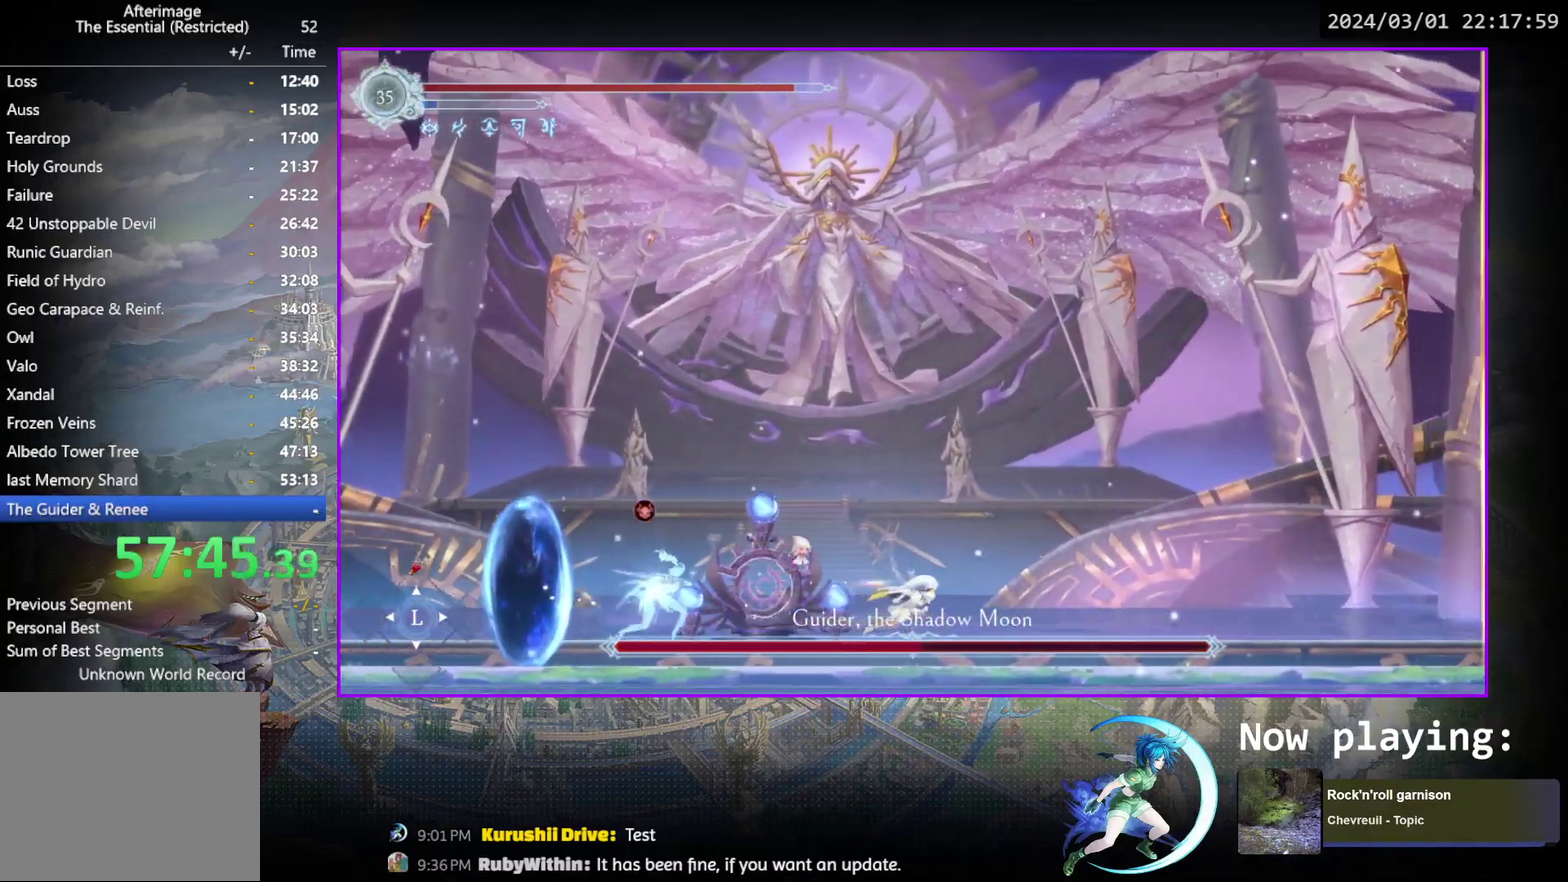
{"dt_ms": 300, "buttons": ["DPAD_LEFT"], "events": [[33, "DPAD_RIGHT", "up"], [117, "DPAD_LEFT", "down"]]}
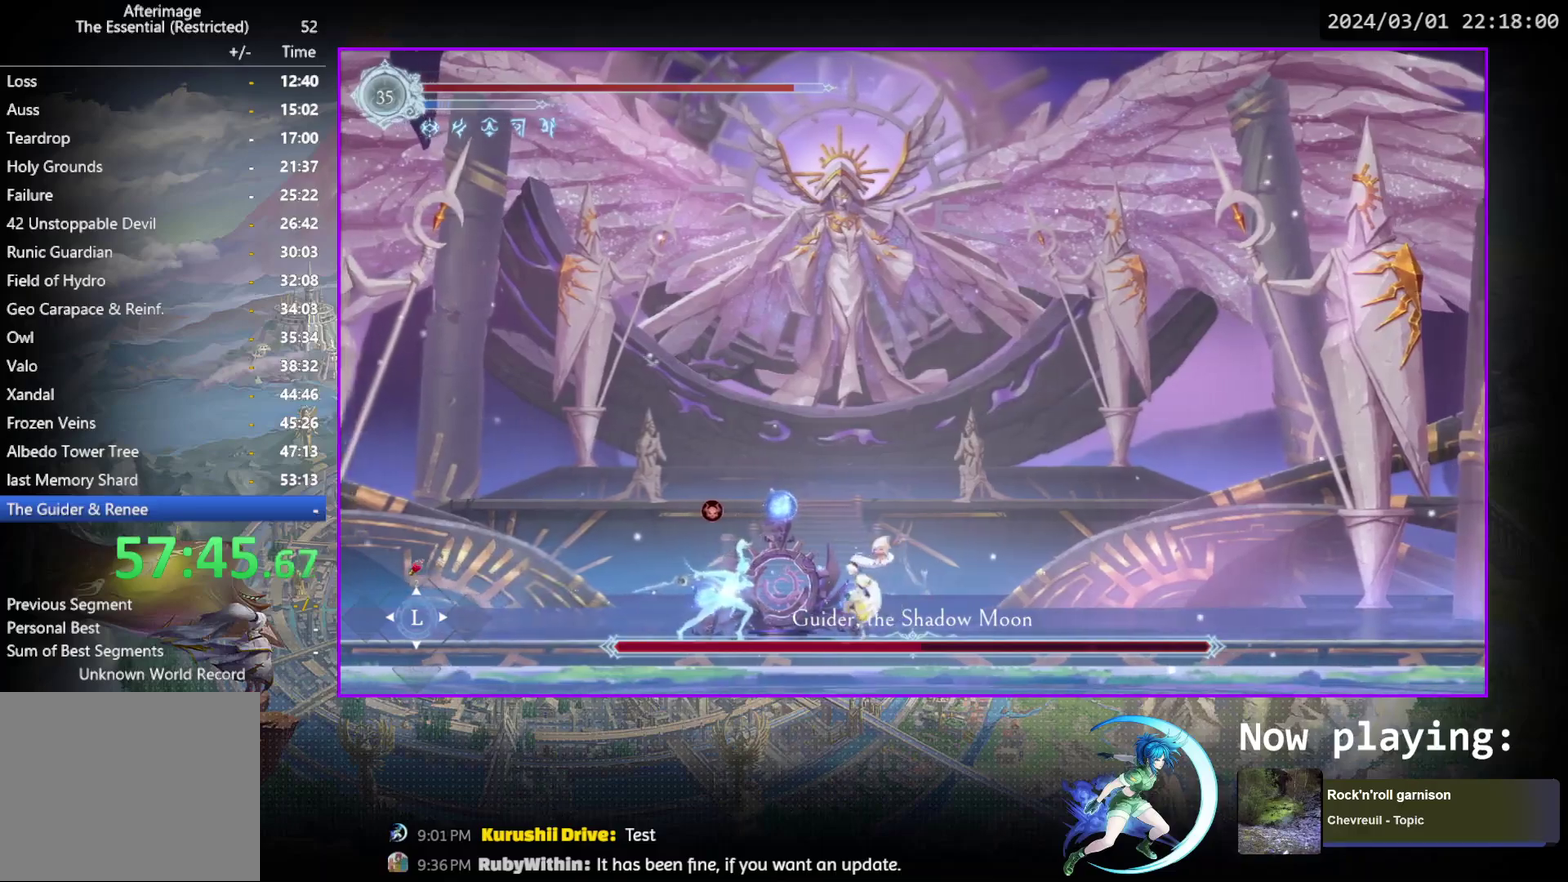
{"dt_ms": 400, "buttons": ["TRIANGLE"], "events": [[67, "DPAD_LEFT", "up"], [83, "TRIANGLE", "down"], [250, "TRIANGLE", "up"], [333, "TRIANGLE", "down"]]}
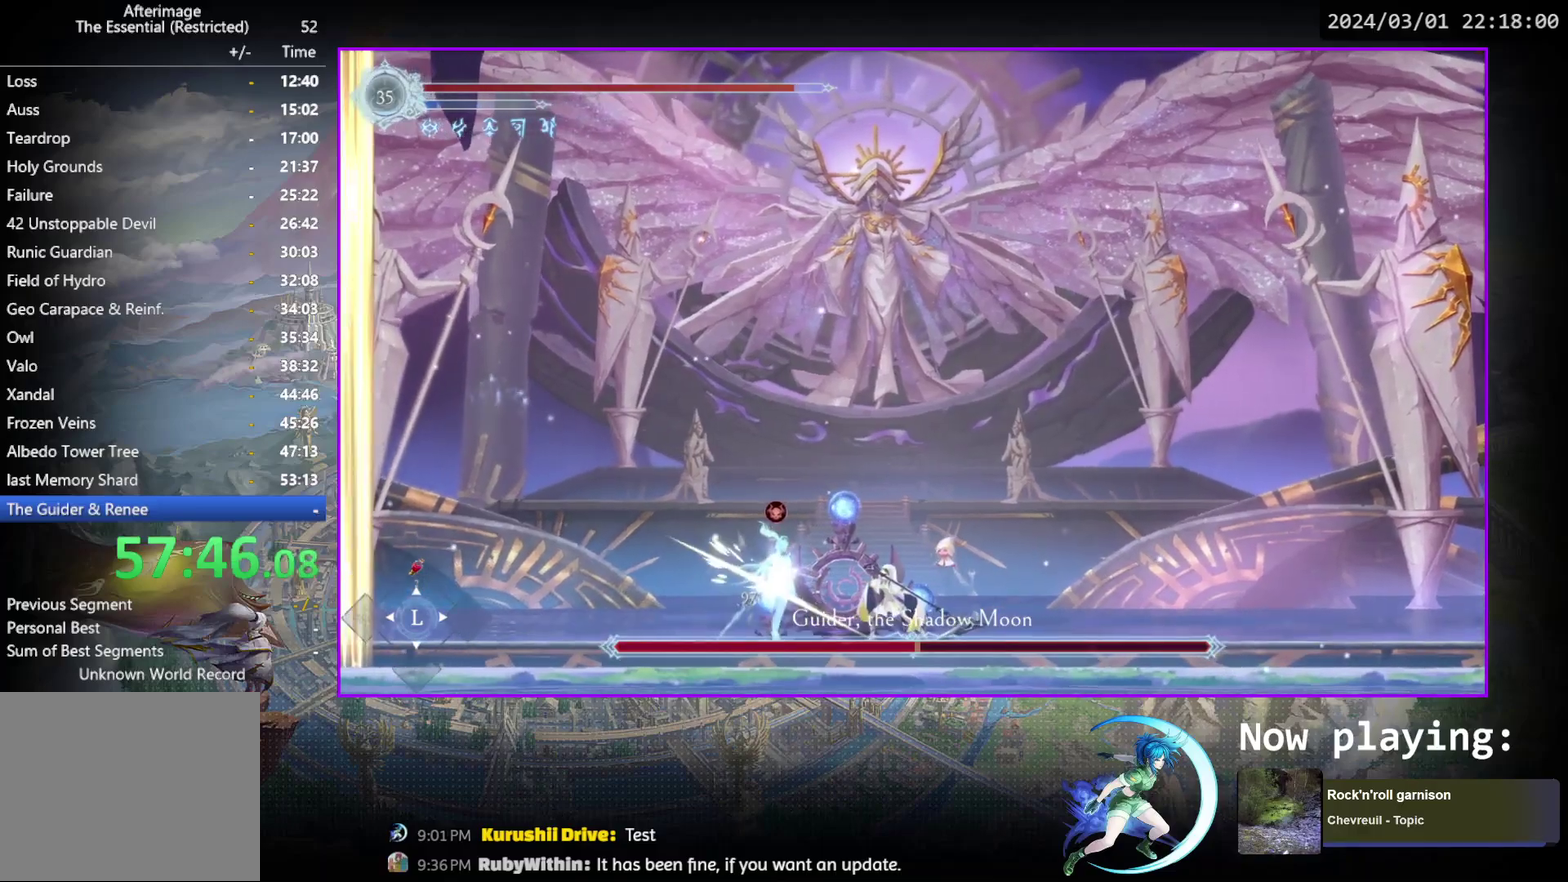
{"dt_ms": 600, "buttons": ["TRIANGLE", "DPAD_DOWN"], "events": [[100, "DPAD_DOWN", "down"], [117, "TRIANGLE", "up"], [150, "DPAD_DOWN", "up"], [183, "TRIANGLE", "down"], [317, "TRIANGLE", "up"], [383, "DPAD_DOWN", "down"], [433, "DPAD_DOWN", "up"], [467, "TRIANGLE", "down"], [600, "DPAD_DOWN", "down"]]}
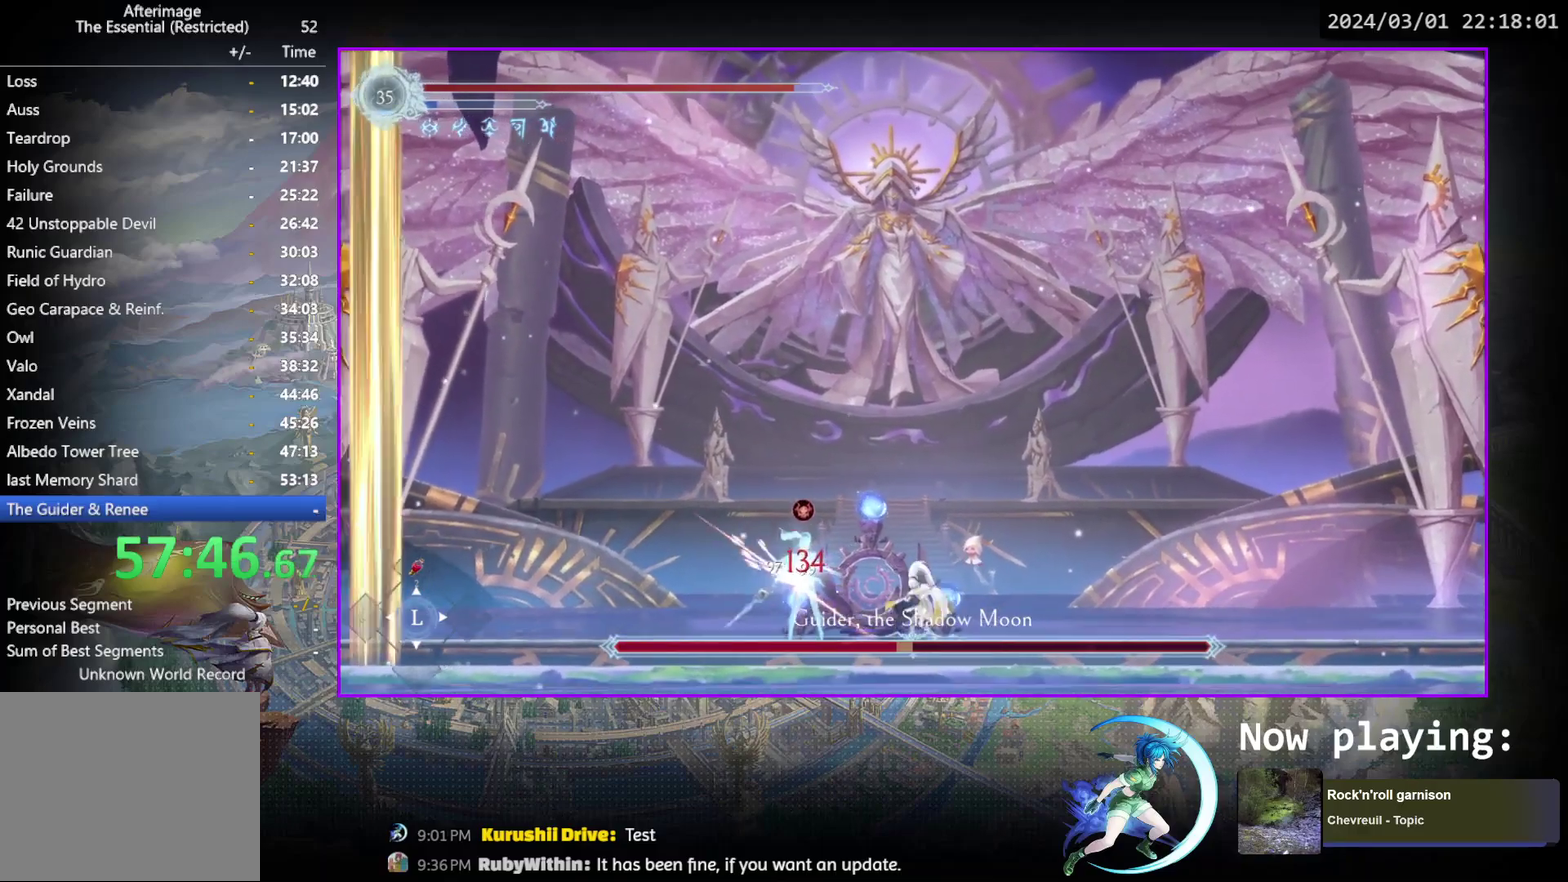
{"dt_ms": 600, "buttons": ["DPAD_RIGHT"], "events": [[50, "DPAD_DOWN", "up"], [50, "TRIANGLE", "up"], [100, "TRIANGLE", "down"], [267, "DPAD_RIGHT", "down"], [283, "TRIANGLE", "up"], [350, "R1", "down"], [517, "R1", "up"]]}
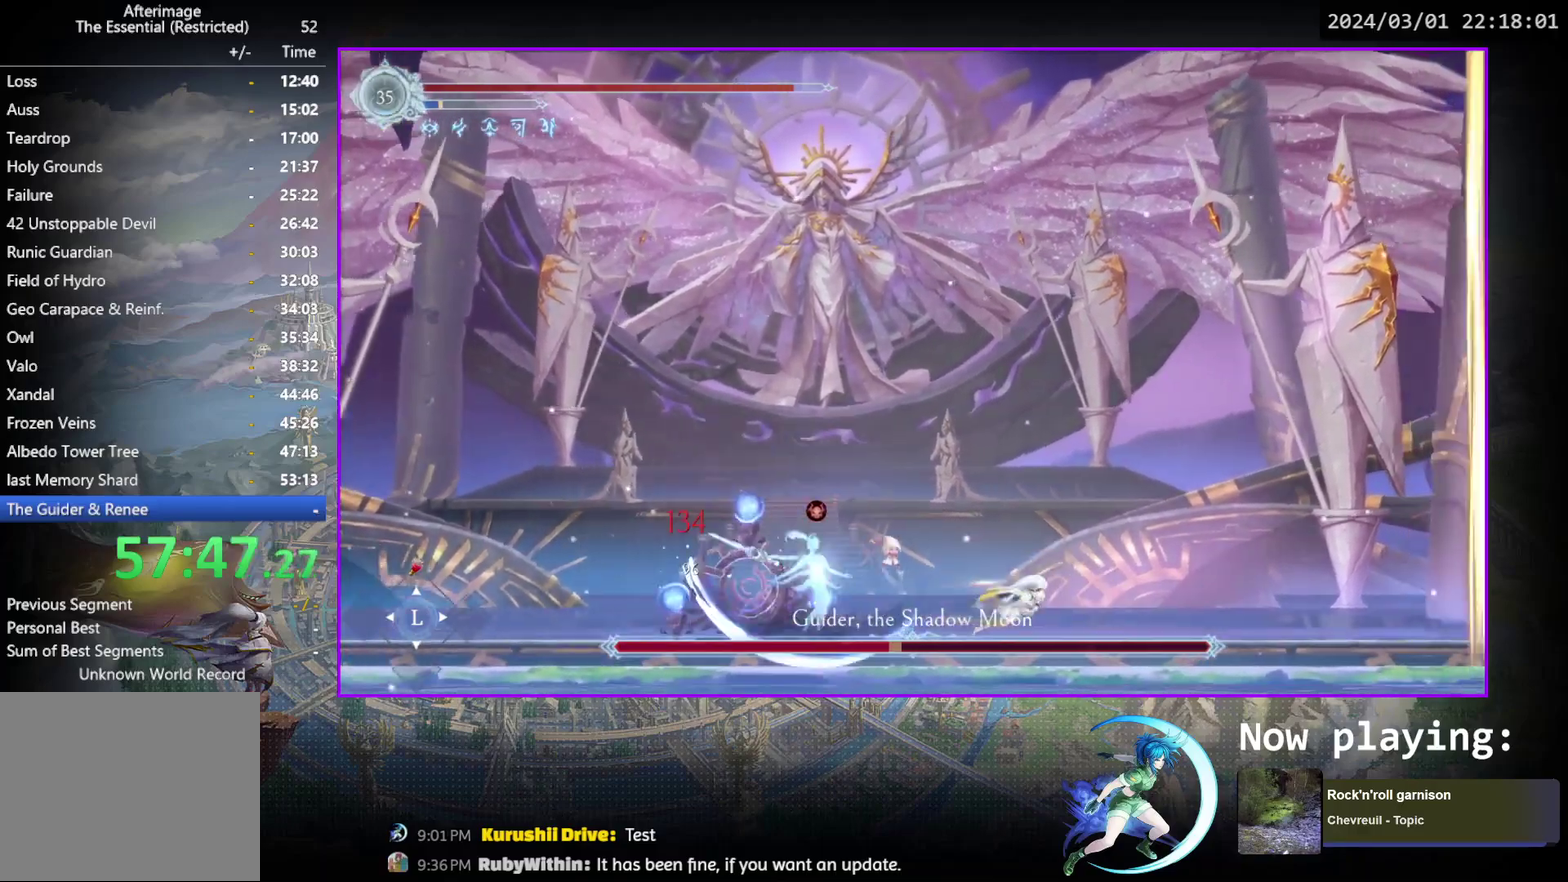
{"dt_ms": 400, "buttons": ["DPAD_RIGHT"], "events": [[150, "R1", "down"], [383, "R1", "up"]]}
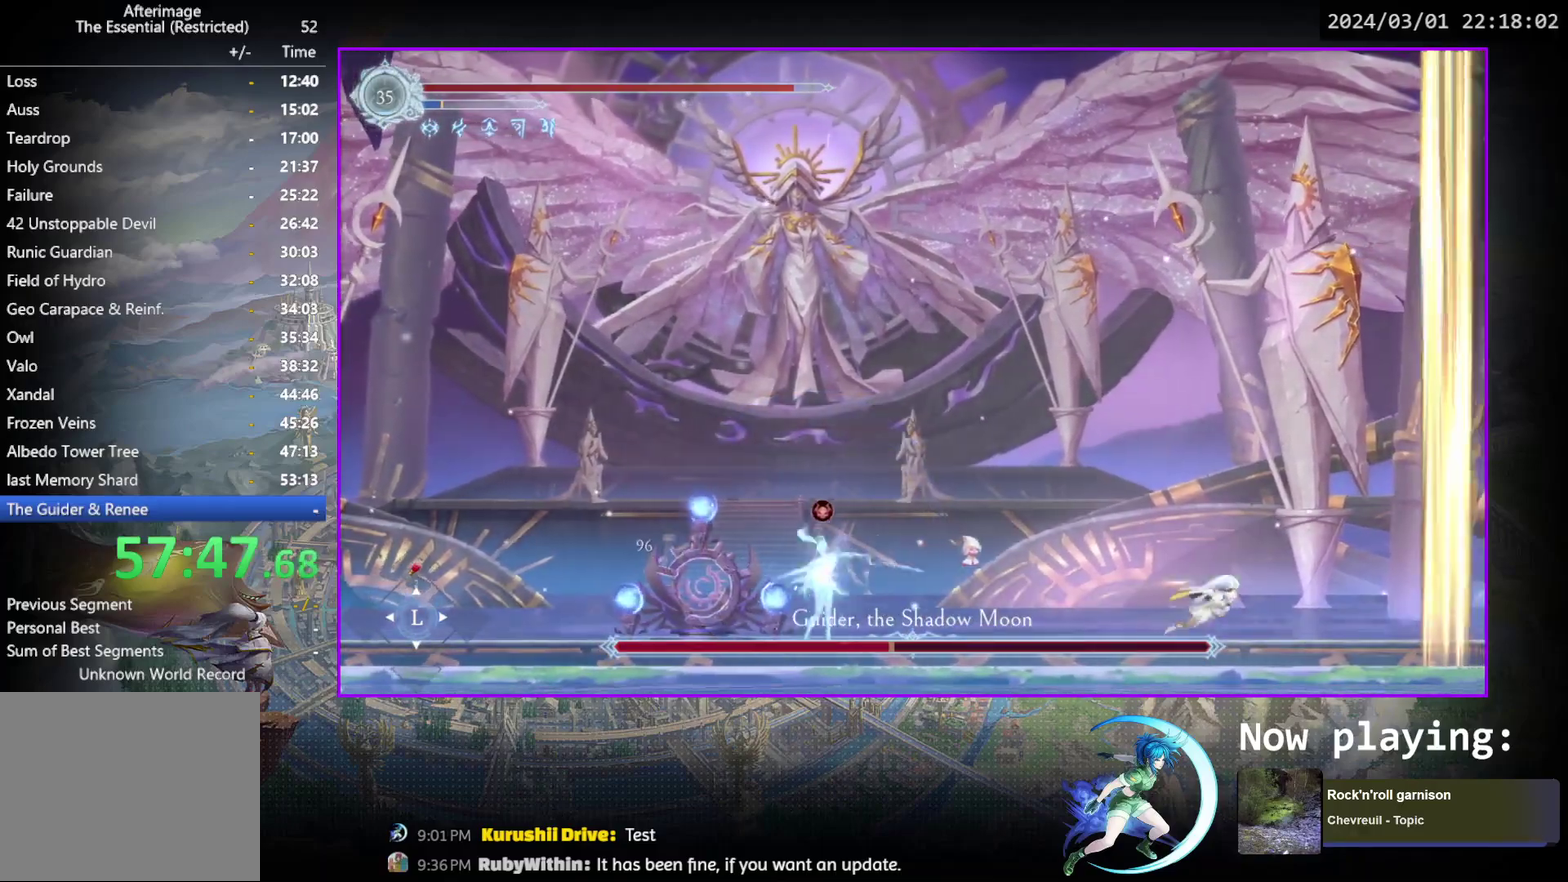
{"dt_ms": 500, "buttons": ["DPAD_RIGHT"], "events": []}
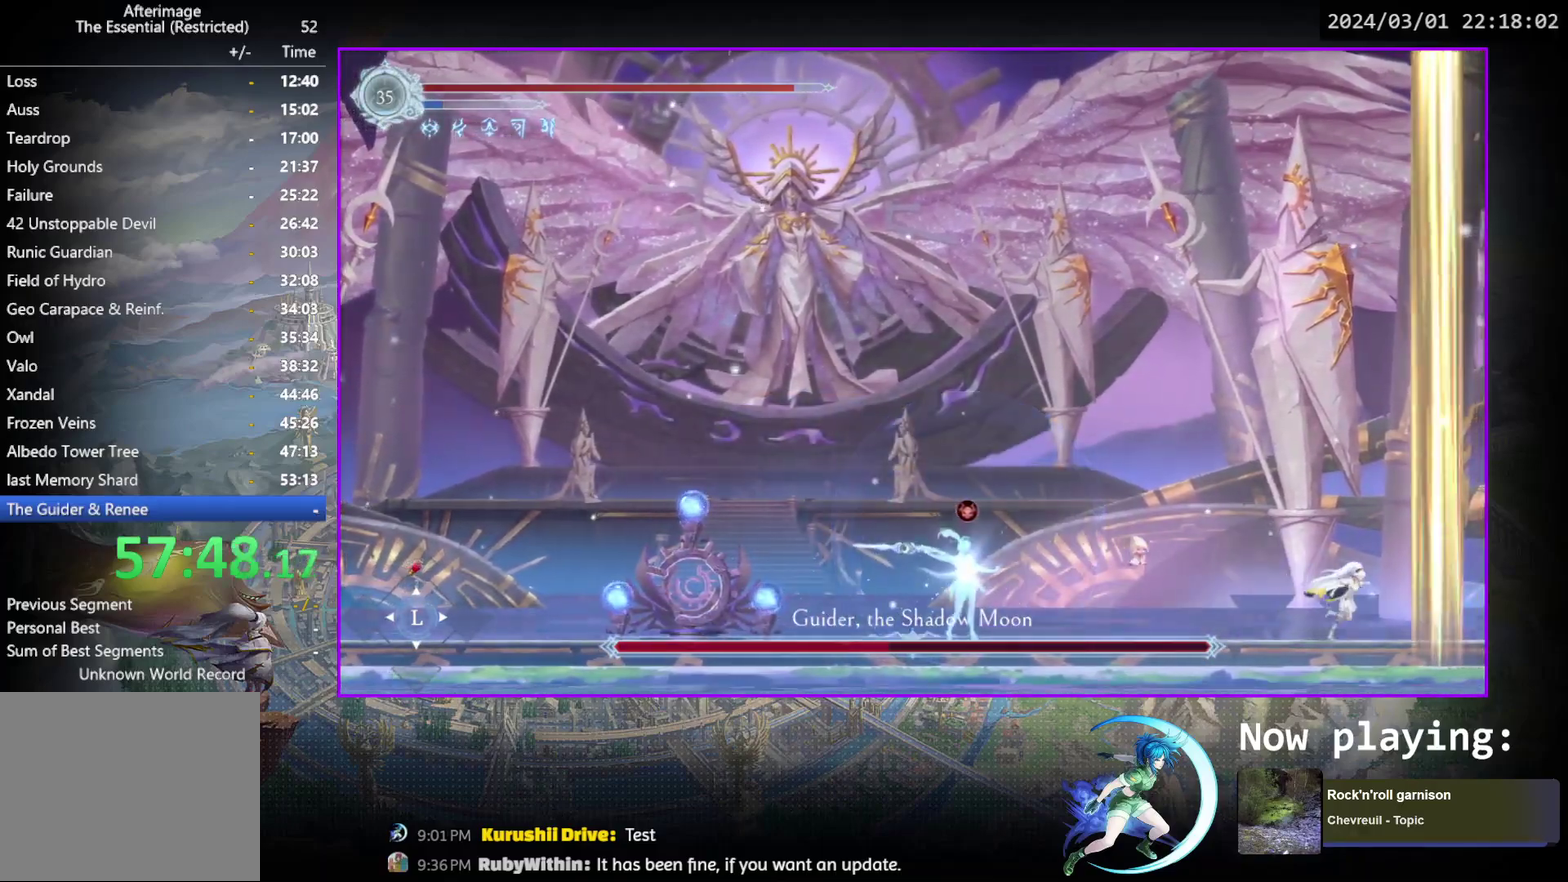
{"dt_ms": 500, "buttons": ["DPAD_RIGHT"], "events": []}
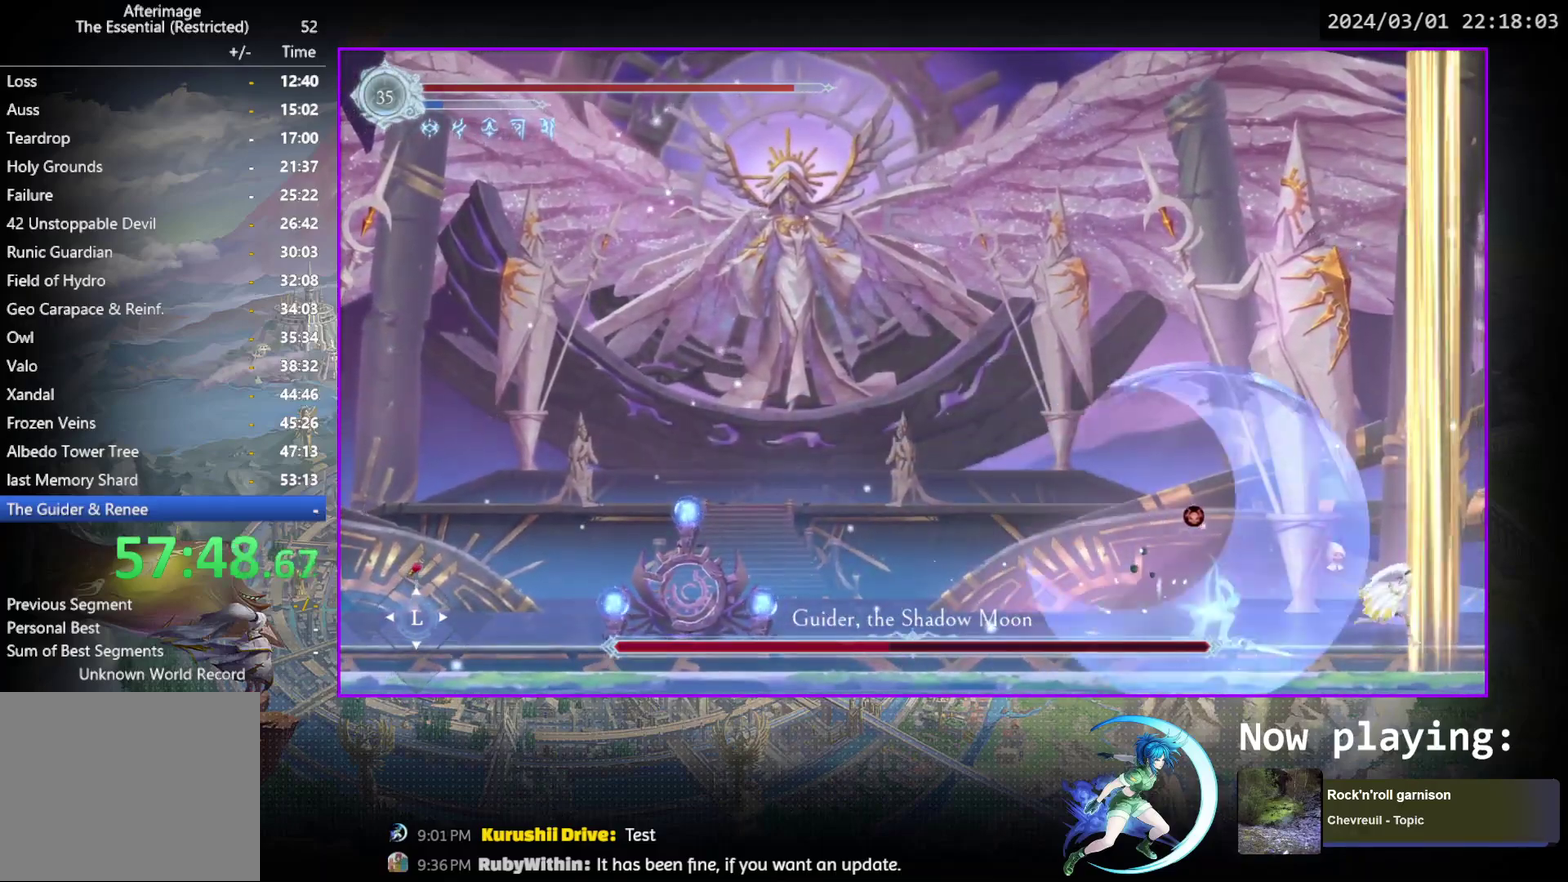
{"dt_ms": 400, "buttons": ["TRIANGLE"], "events": [[167, "DPAD_RIGHT", "up"], [217, "DPAD_LEFT", "down"], [333, "DPAD_LEFT", "up"], [350, "TRIANGLE", "down"]]}
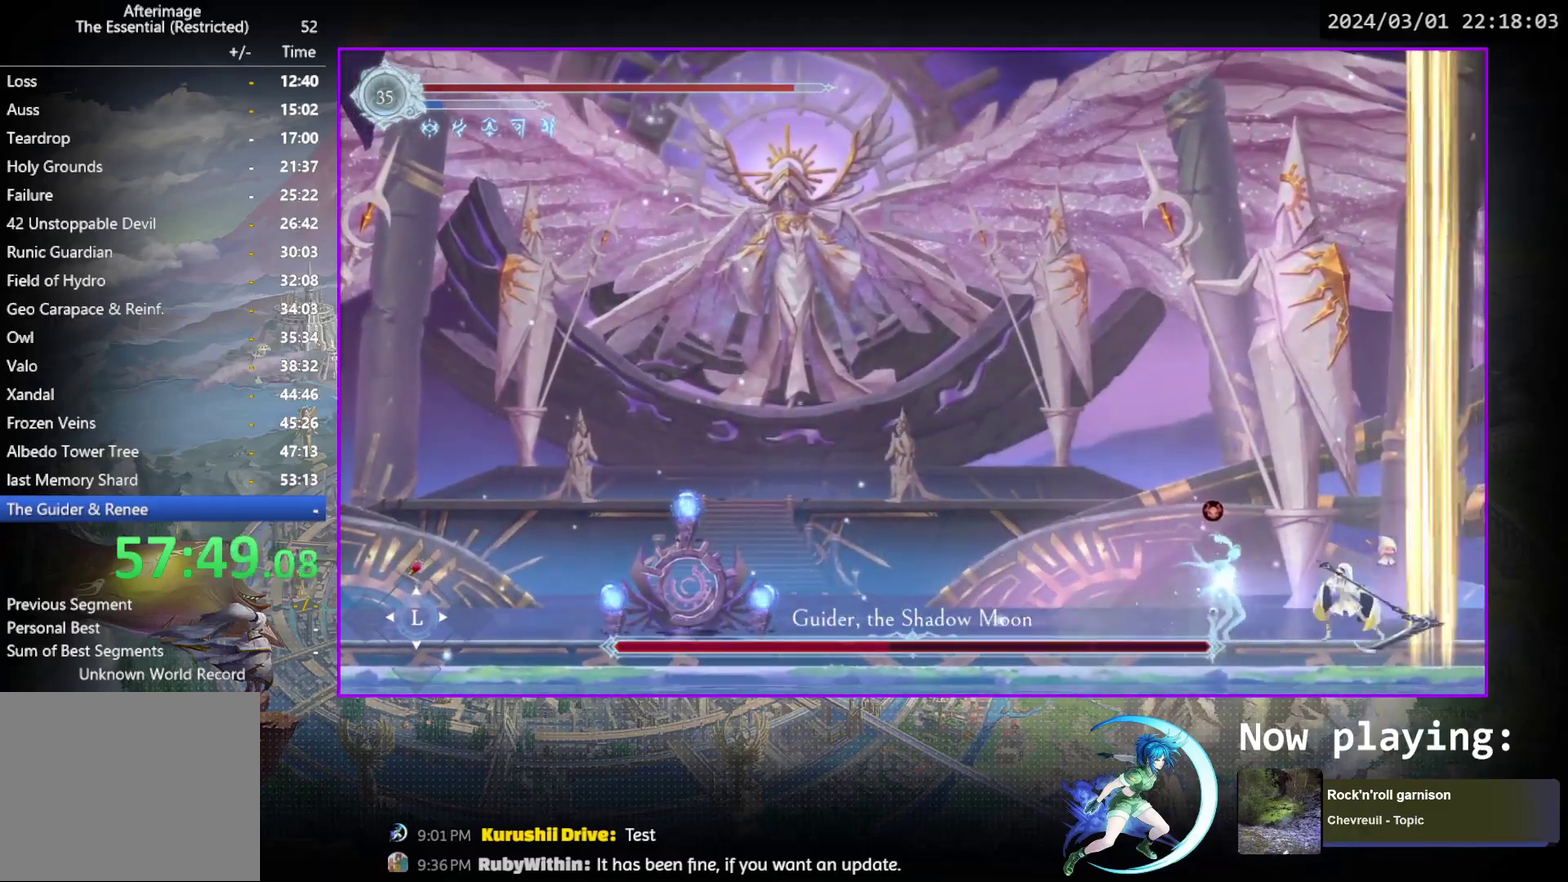
{"dt_ms": 500, "buttons": ["TRIANGLE"], "events": [[100, "TRIANGLE", "up"], [117, "DPAD_DOWN", "down"], [183, "DPAD_DOWN", "up"], [200, "TRIANGLE", "down"], [367, "DPAD_DOWN", "down"], [383, "TRIANGLE", "up"], [417, "DPAD_DOWN", "up"], [433, "TRIANGLE", "down"]]}
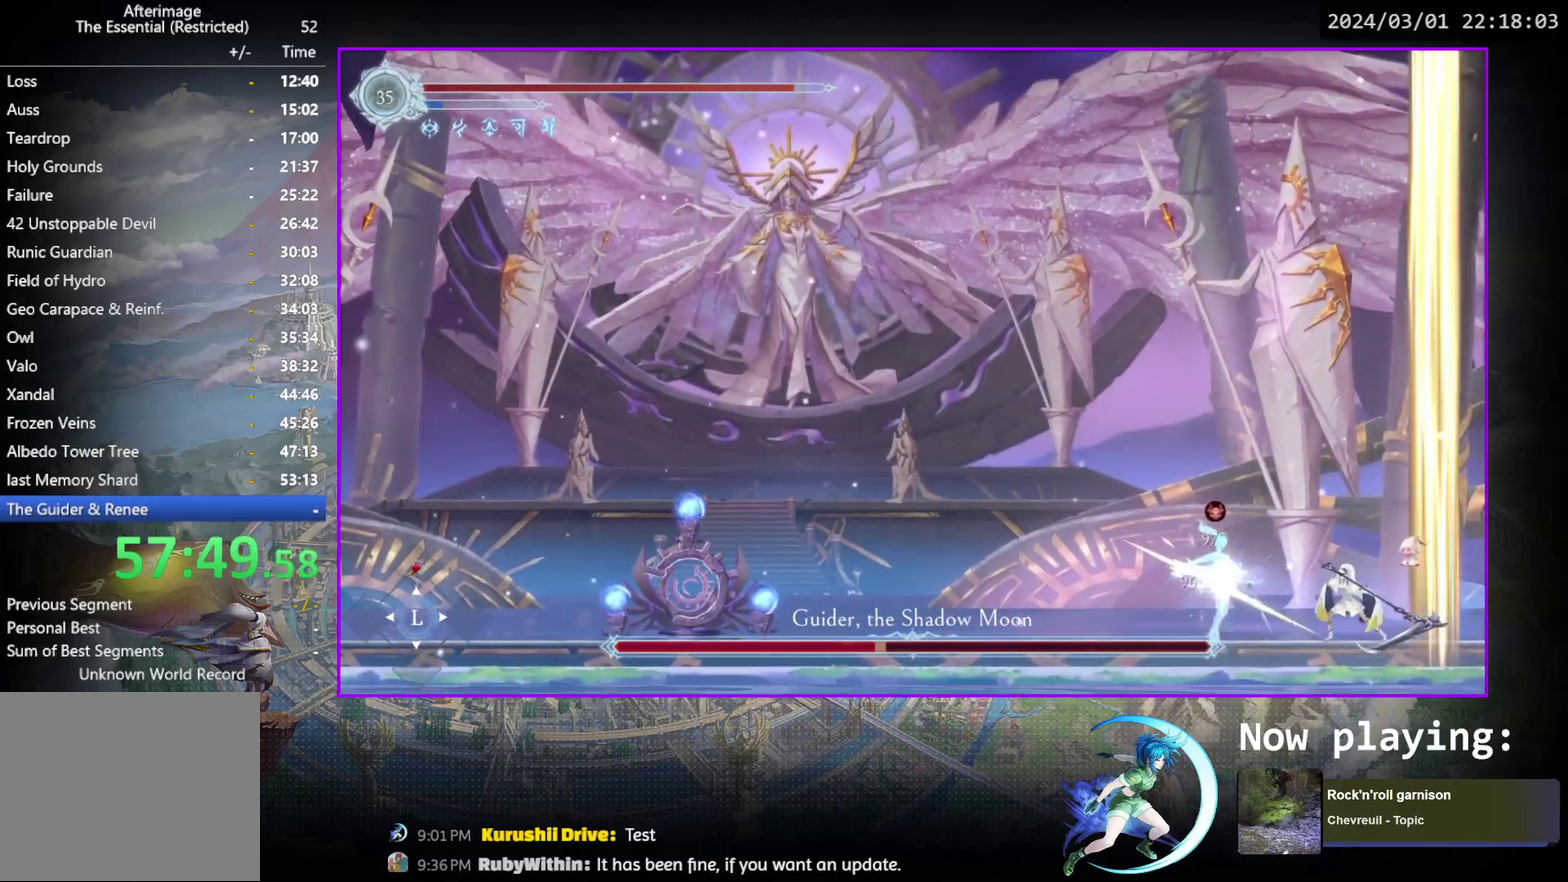
{"dt_ms": 600, "buttons": ["TRIANGLE", "DPAD_LEFT"], "events": [[100, "DPAD_DOWN", "down"], [100, "TRIANGLE", "up"], [150, "DPAD_DOWN", "up"], [167, "TRIANGLE", "down"], [333, "DPAD_DOWN", "down"], [367, "TRIANGLE", "up"], [383, "DPAD_DOWN", "up"], [417, "TRIANGLE", "down"], [533, "DPAD_LEFT", "down"]]}
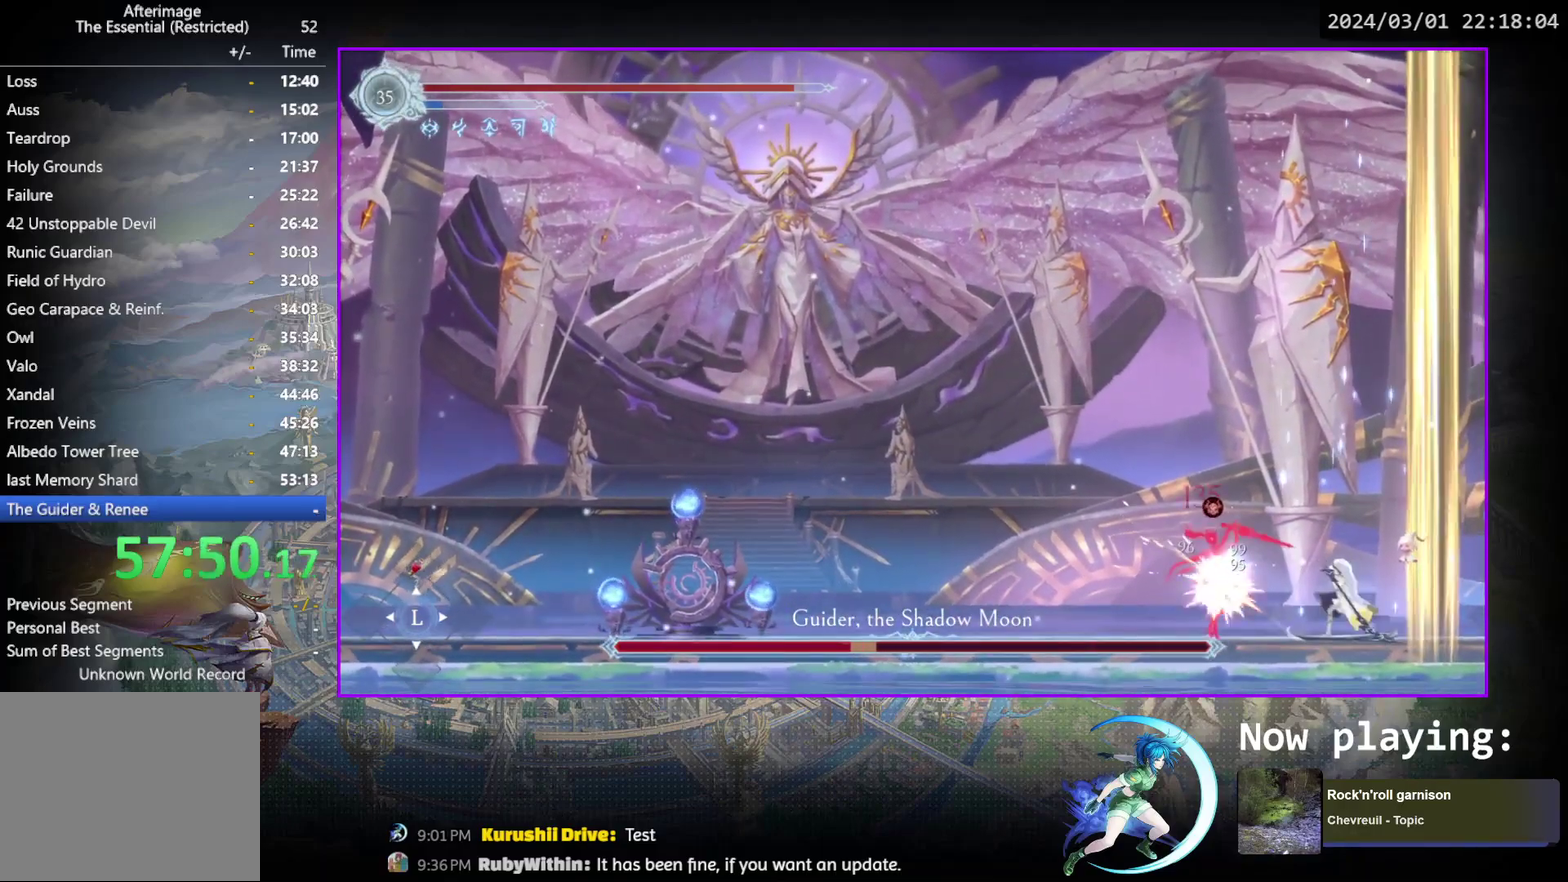
{"dt_ms": 500, "buttons": ["DPAD_LEFT"], "events": [[17, "TRIANGLE", "up"], [50, "CROSS", "down"], [383, "CROSS", "up"]]}